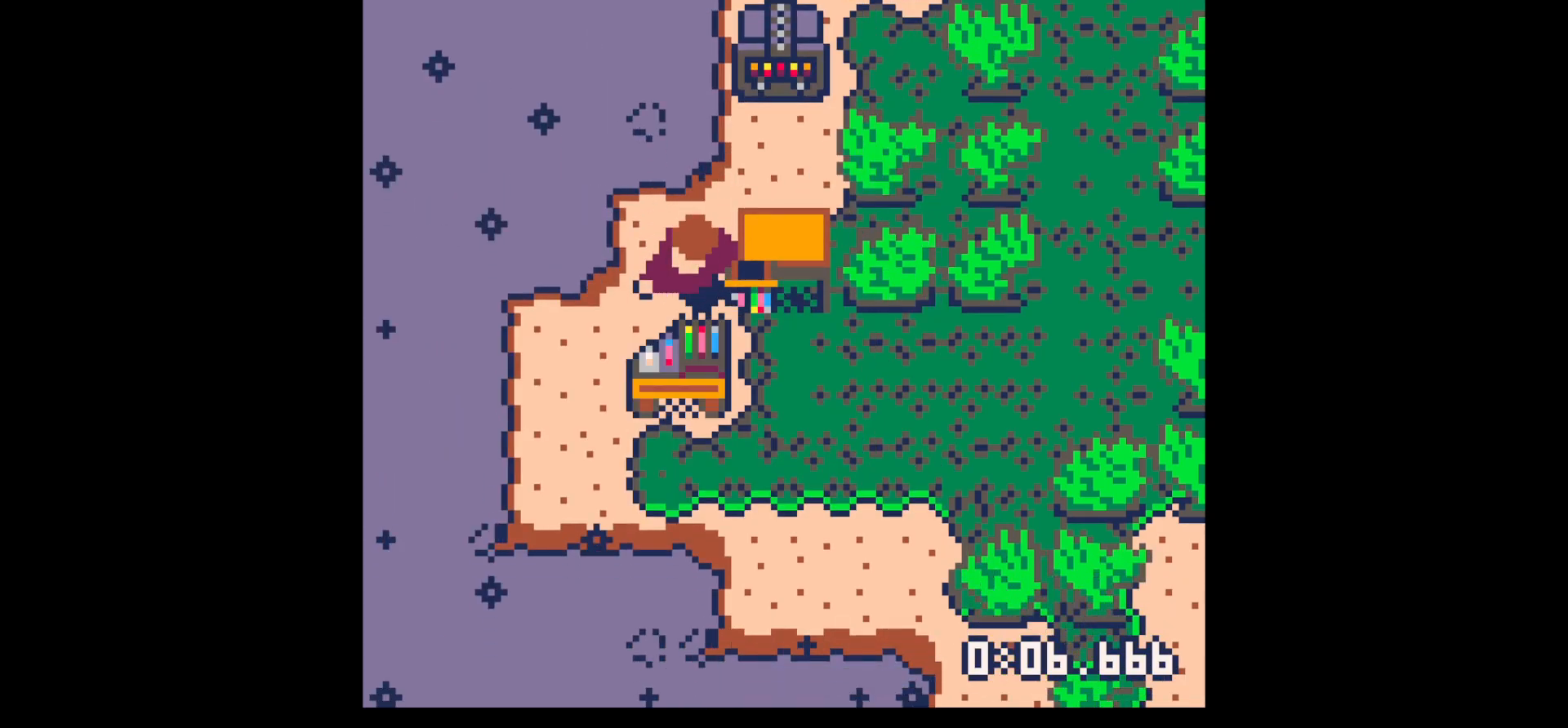
Gameplay with keyboard; each line is a JSON object with the keys held at the frame after it. "events" lists presses ("down") and releases ("up") of "down", "left", "right", "up", "x" and "z" between this image and that frame as [ms after this image, input, new state], when the widget could be followed in between. No other keys are recorded. Mouse input is not recorded.
{"keys": ["x"], "events": [[133, "down", "up"], [133, "z", "down"], [183, "x", "up"], [233, "up", "down"], [283, "up", "up"], [283, "z", "up"], [333, "x", "down"], [383, "x", "up"], [467, "x", "down"]]}
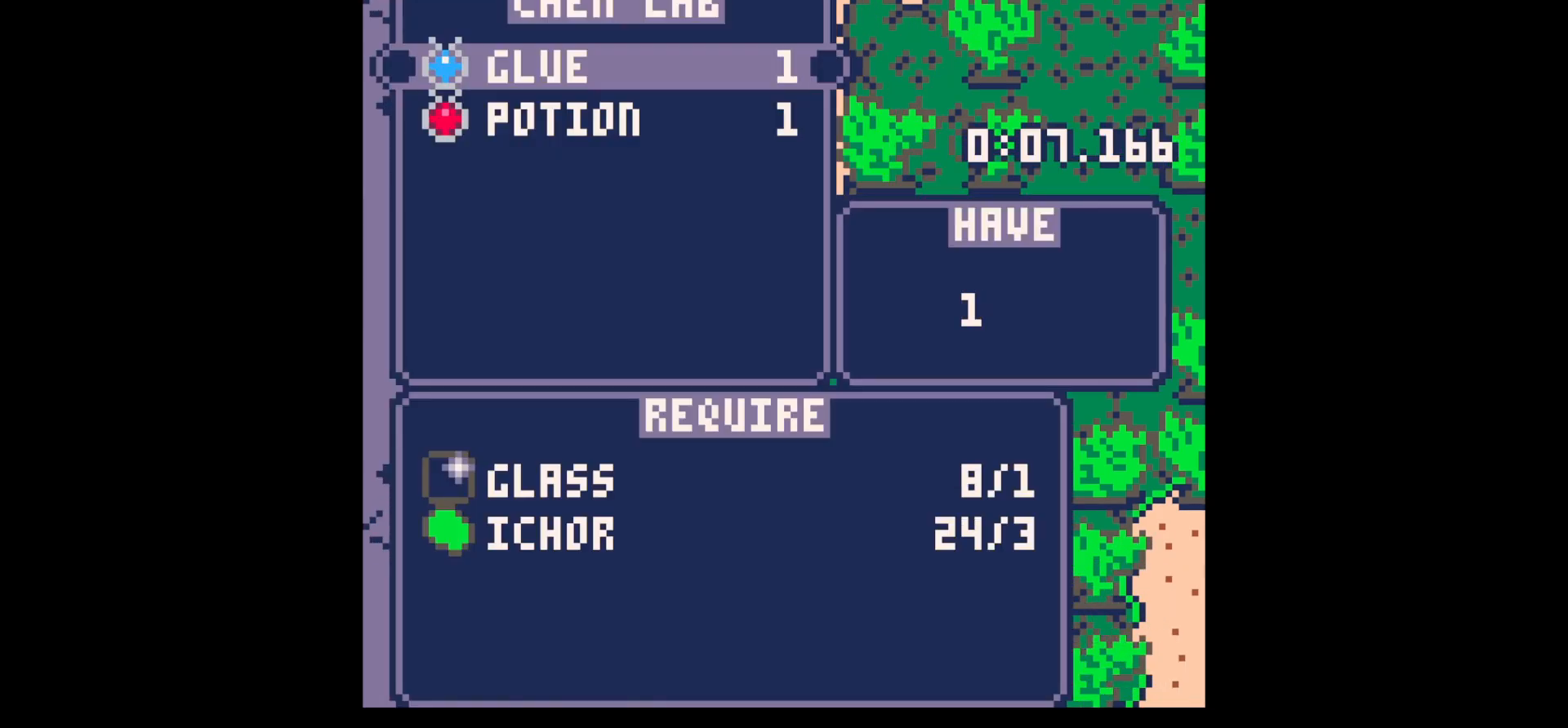
{"keys": ["x"], "events": [[17, "x", "up"], [67, "x", "down"], [117, "x", "up"], [167, "x", "down"], [217, "x", "up"], [300, "x", "down"], [333, "x", "up"], [383, "x", "down"], [433, "x", "up"], [483, "x", "down"]]}
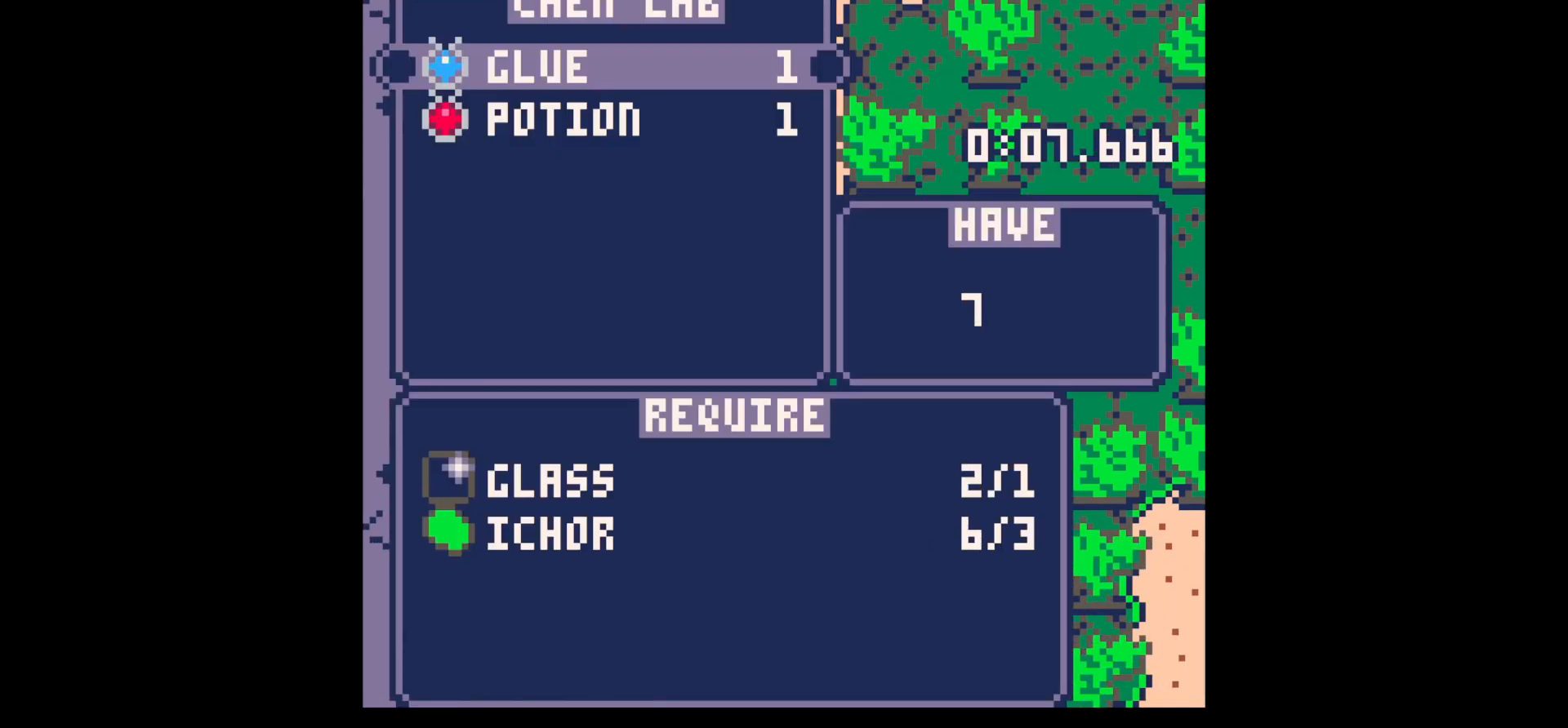
{"keys": ["down", "right"], "events": [[33, "x", "up"], [117, "x", "down"], [167, "x", "up"], [217, "x", "down"], [267, "x", "up"], [367, "down", "down"], [367, "right", "down"], [367, "z", "down"], [417, "z", "up"]]}
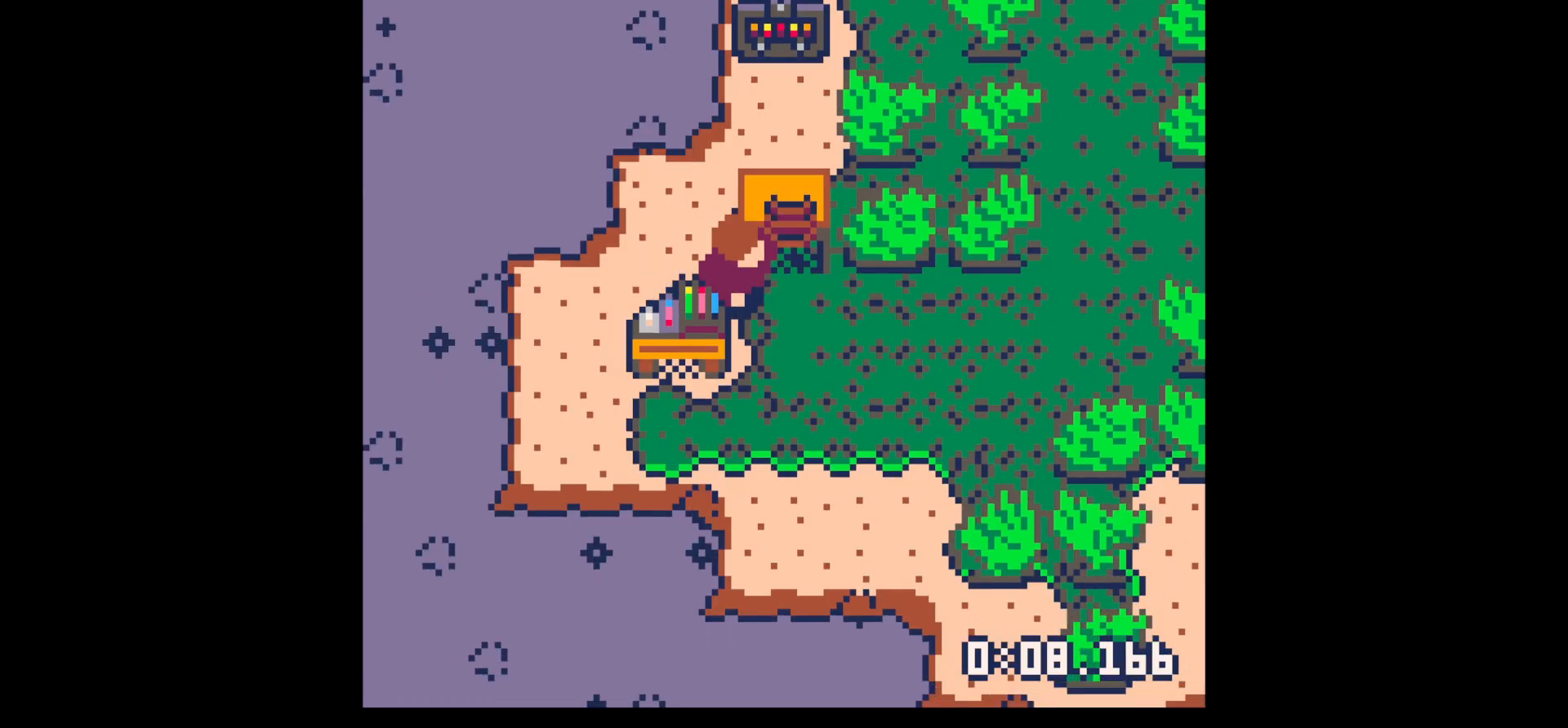
{"keys": ["x"], "events": [[283, "x", "down"], [333, "down", "up"], [333, "x", "up"], [383, "right", "up"], [433, "x", "down"]]}
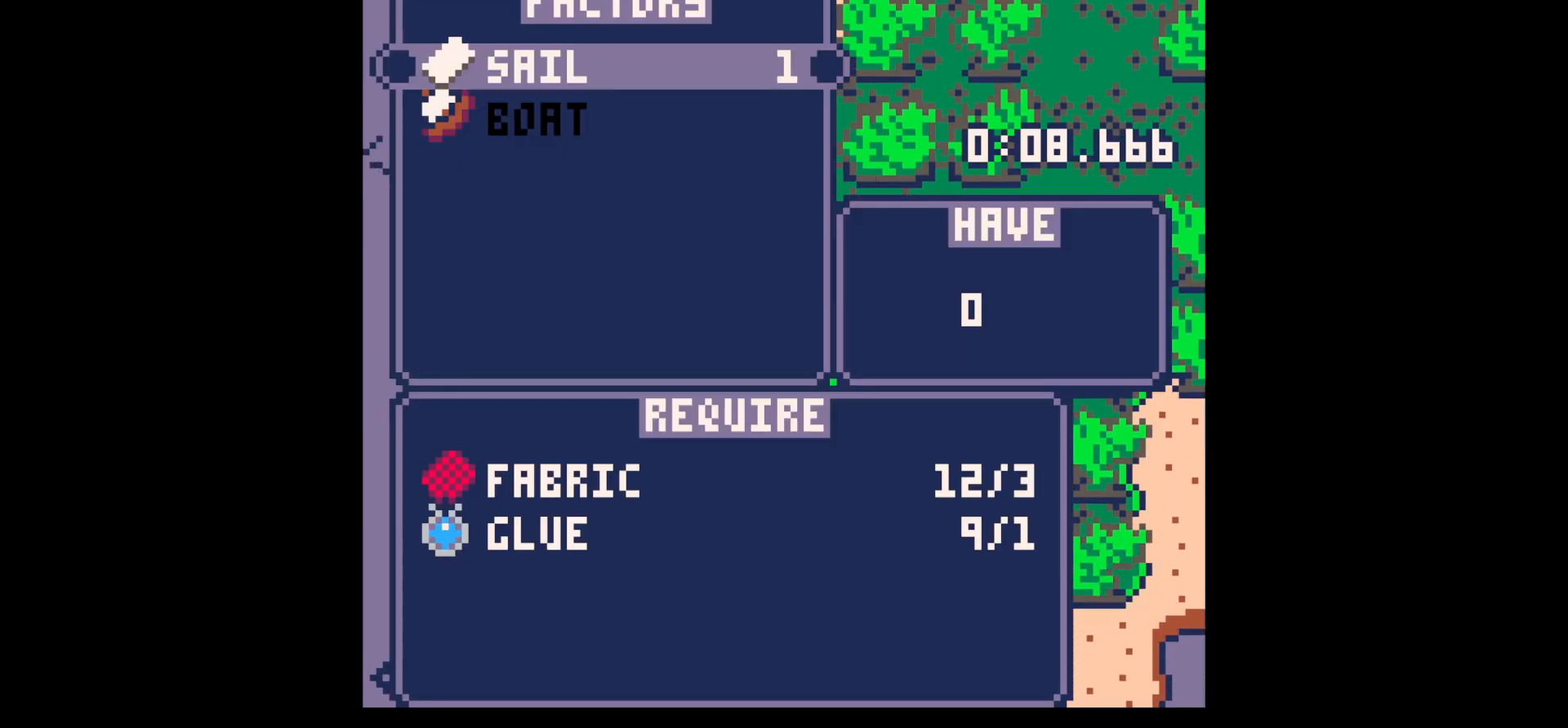
{"keys": [], "events": [[17, "x", "up"], [100, "x", "down"], [150, "x", "up"], [250, "x", "down"], [350, "x", "up"], [400, "x", "down"], [483, "x", "up"]]}
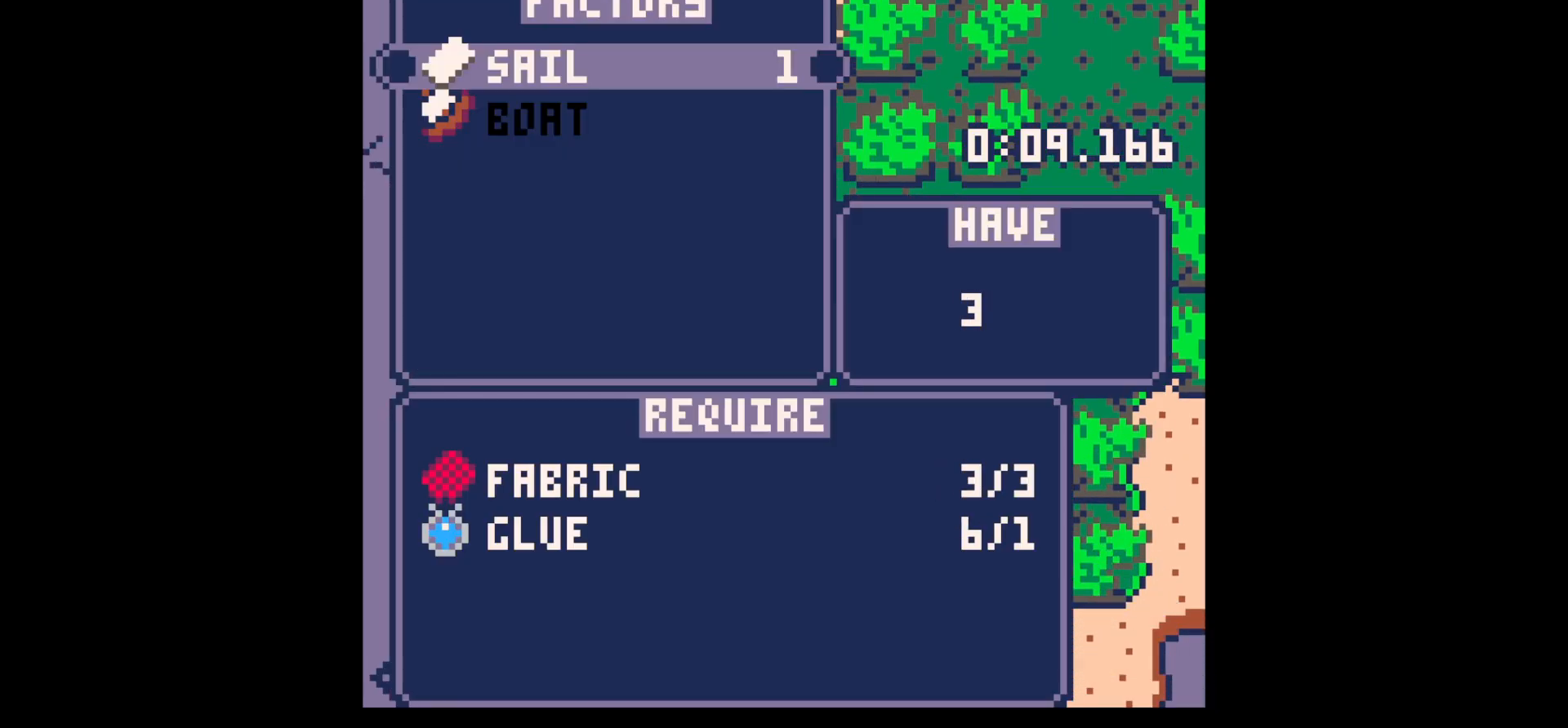
{"keys": [], "events": [[33, "x", "down"], [133, "x", "up"], [183, "down", "down"], [267, "down", "up"], [317, "x", "down"], [350, "z", "down"], [400, "x", "up"], [450, "z", "up"]]}
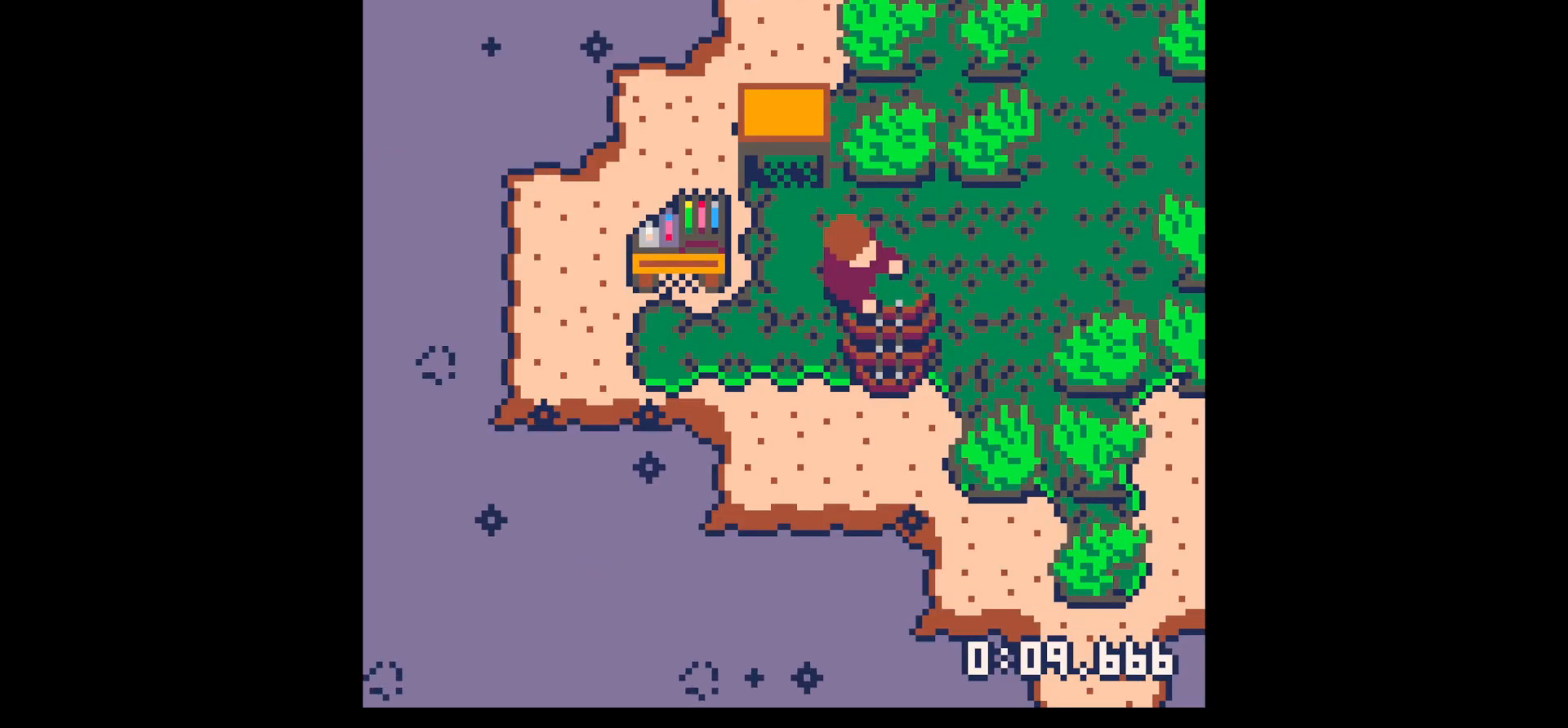
{"keys": ["down", "left"], "events": [[100, "up", "down"], [100, "z", "down"], [150, "x", "down"], [200, "up", "up"], [200, "x", "up"], [200, "z", "up"], [233, "down", "down"], [233, "left", "down"]]}
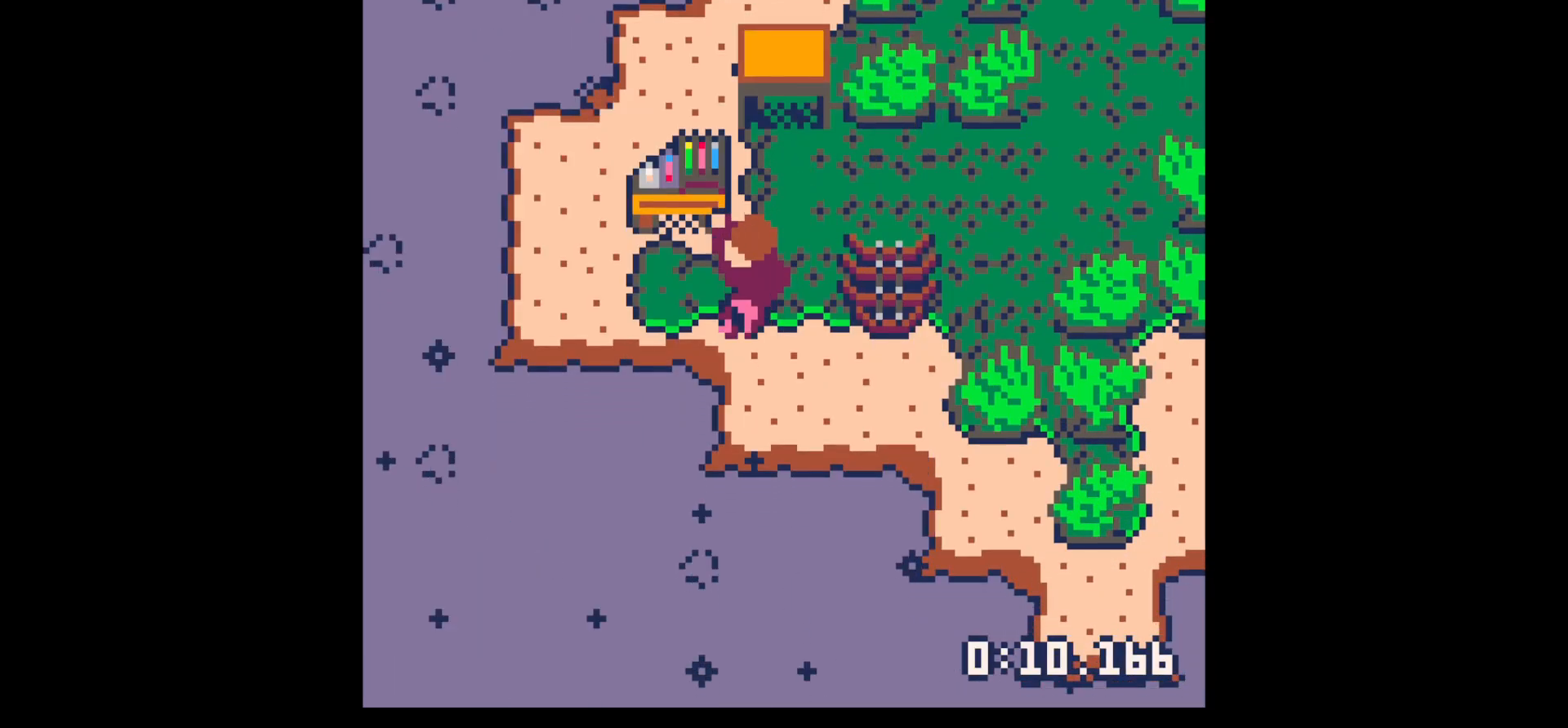
{"keys": ["down", "left", "x"], "events": [[150, "down", "up"], [150, "left", "up"], [150, "z", "down"], [250, "up", "down"], [250, "x", "down"], [250, "z", "up"], [300, "up", "up"], [300, "x", "up"], [400, "down", "down"], [400, "left", "down"], [433, "x", "down"]]}
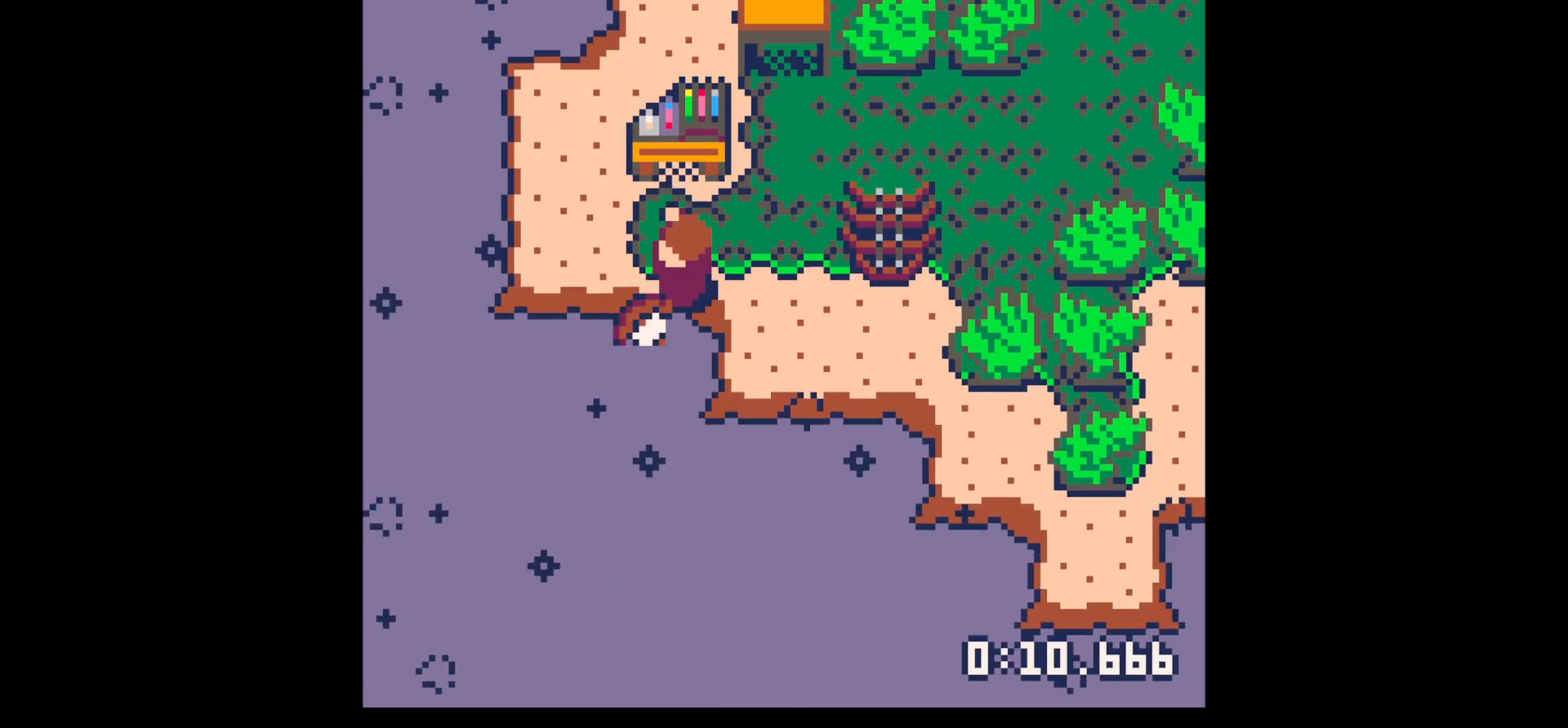
{"keys": [], "events": [[33, "left", "up"], [33, "x", "up"], [83, "down", "up"], [417, "x", "down"], [450, "x", "up"]]}
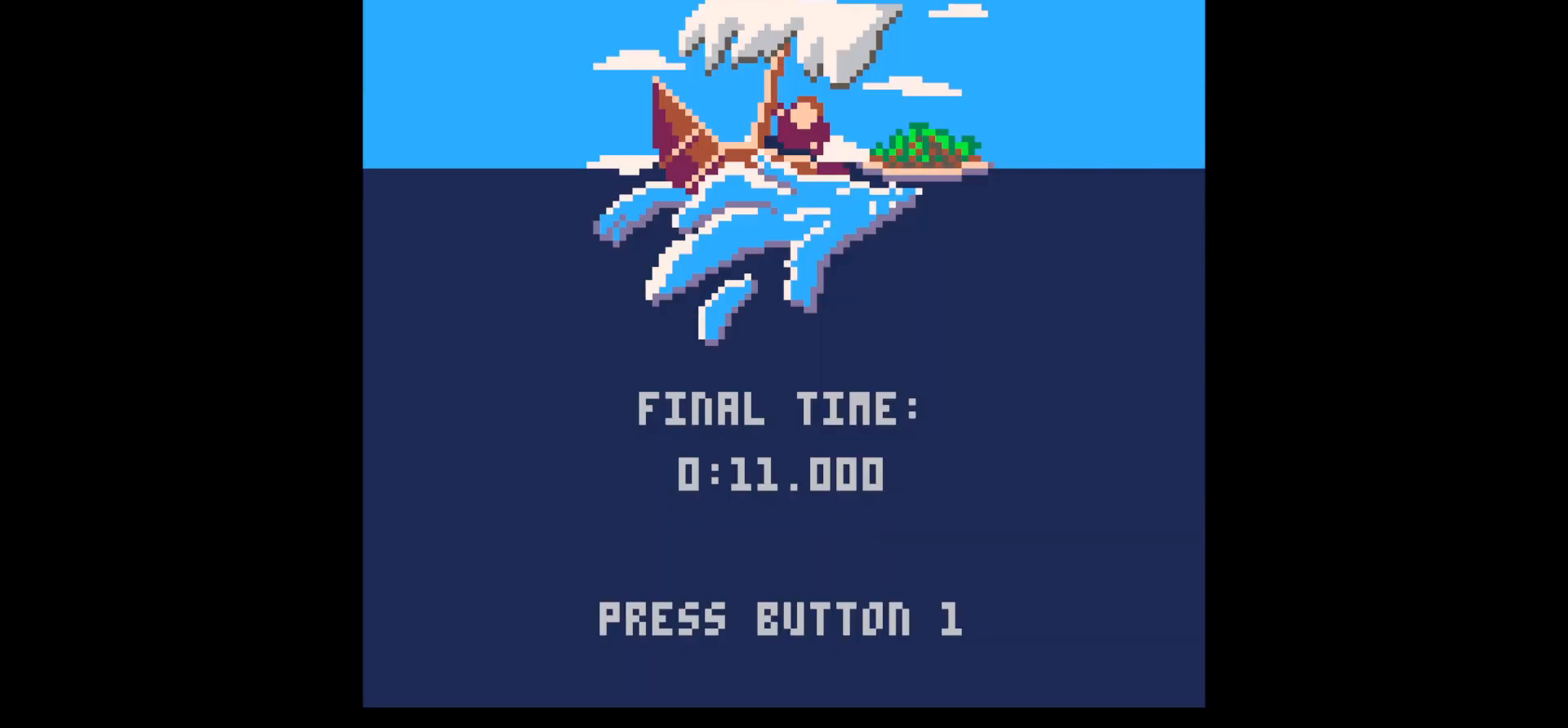
{"keys": [], "events": [[317, "z", "down"], [367, "z", "up"]]}
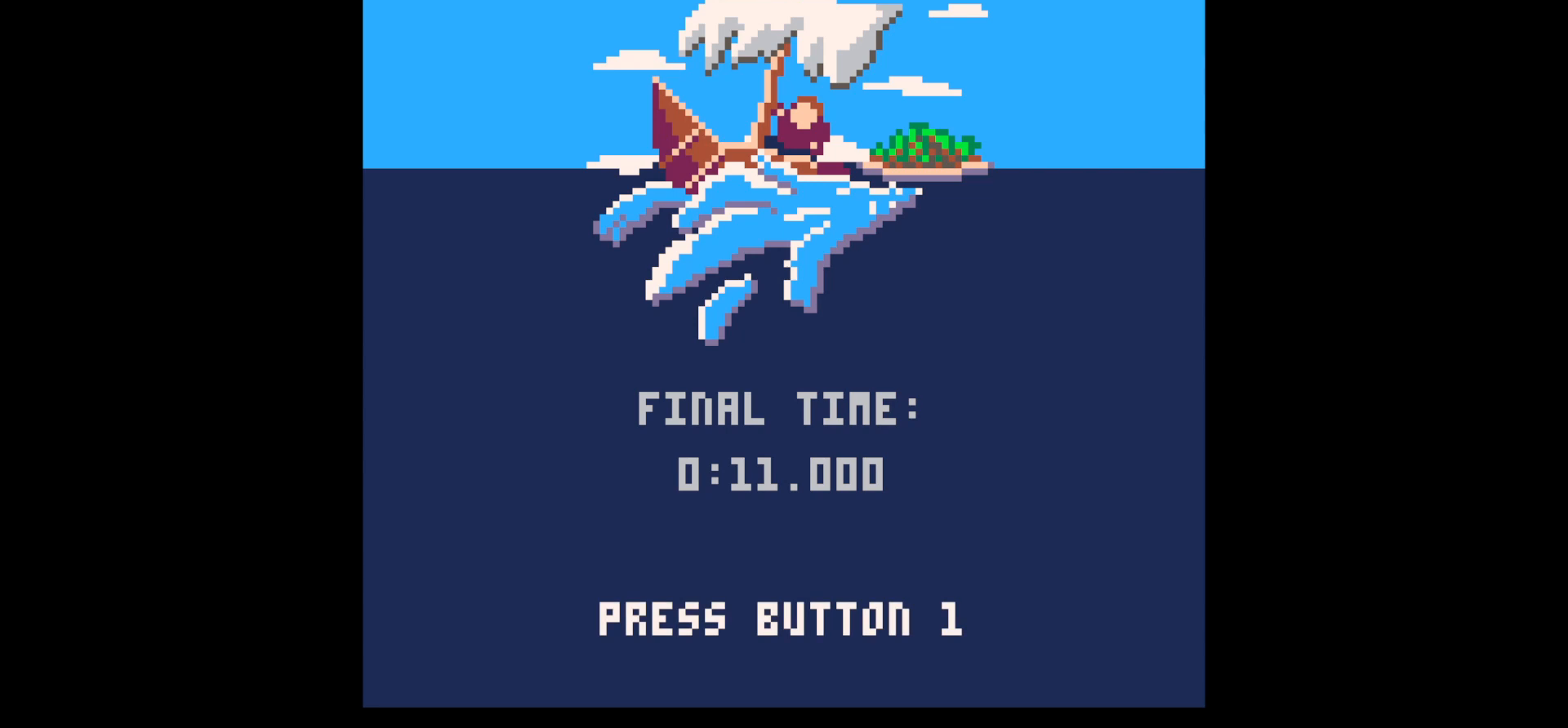
{"keys": [], "events": []}
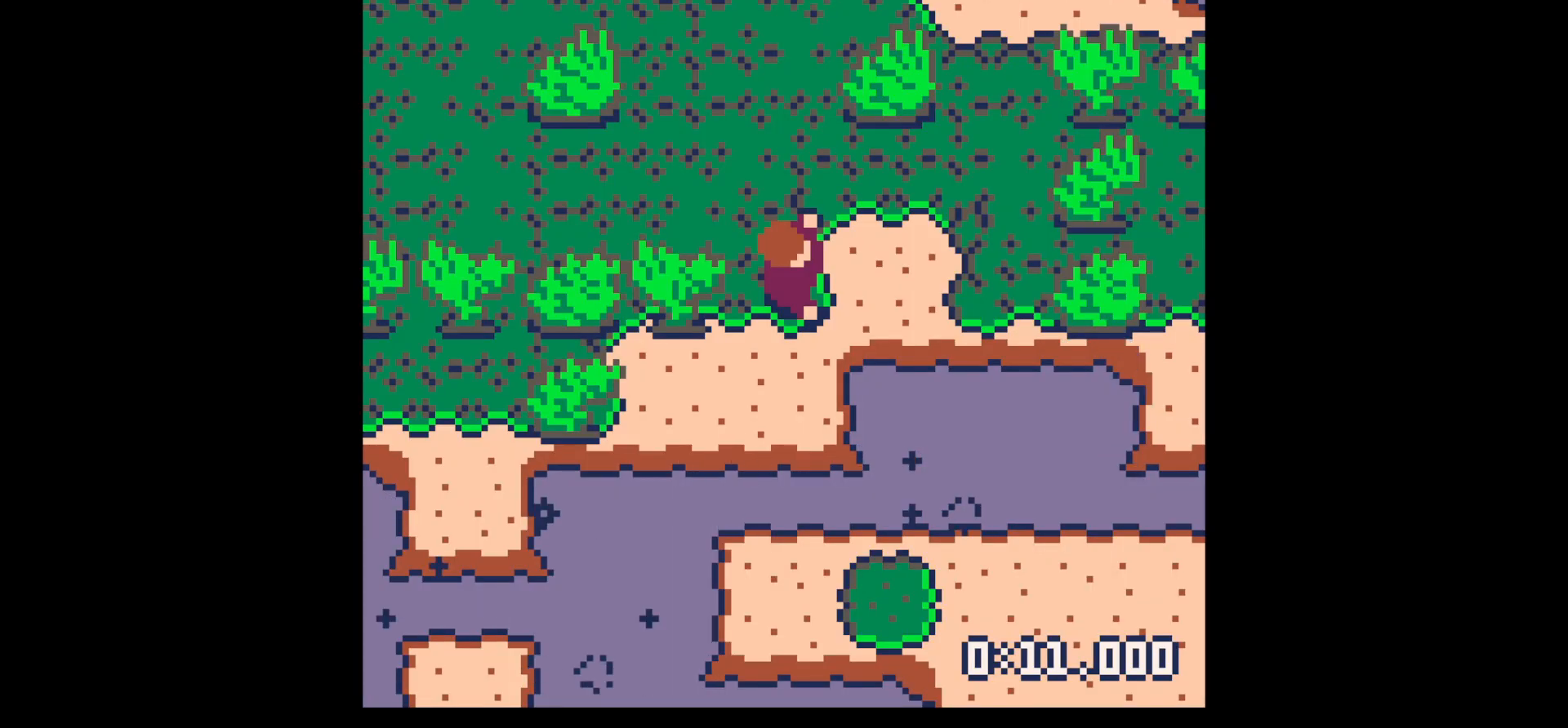
{"keys": [], "events": []}
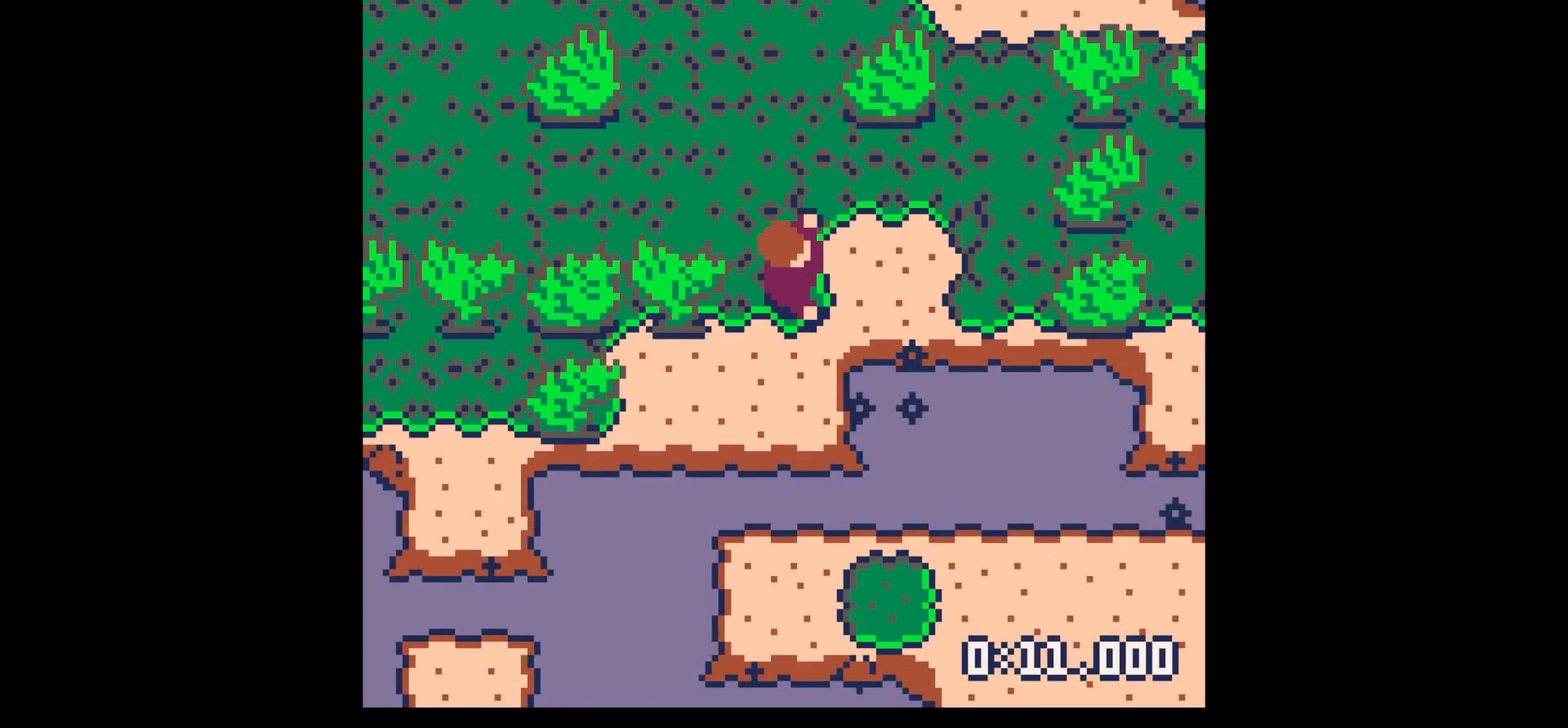
{"keys": [], "events": []}
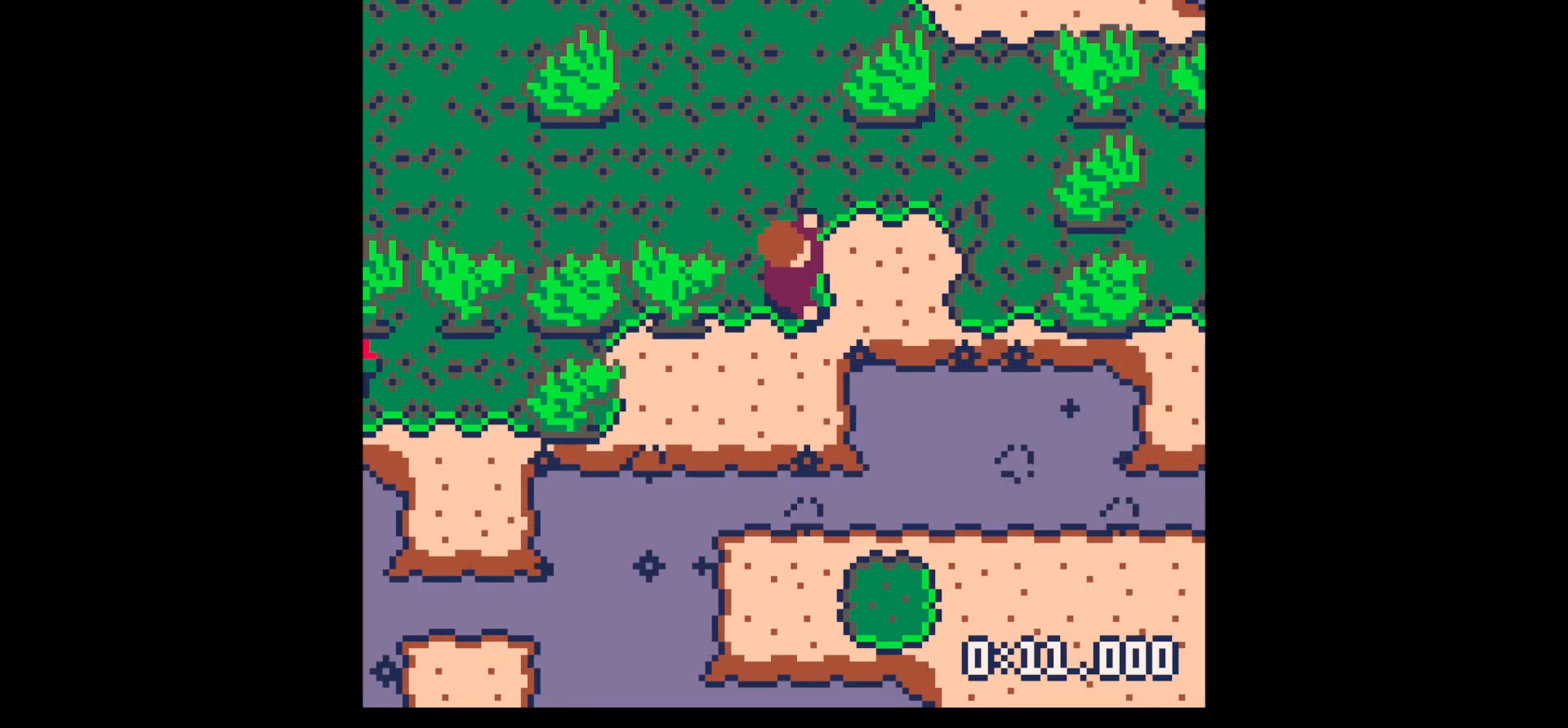
{"keys": [], "events": [[67, "z", "down"], [117, "up", "down"], [200, "z", "up"], [250, "right", "down"], [250, "up", "up"], [383, "right", "up"], [383, "x", "down"], [483, "x", "up"]]}
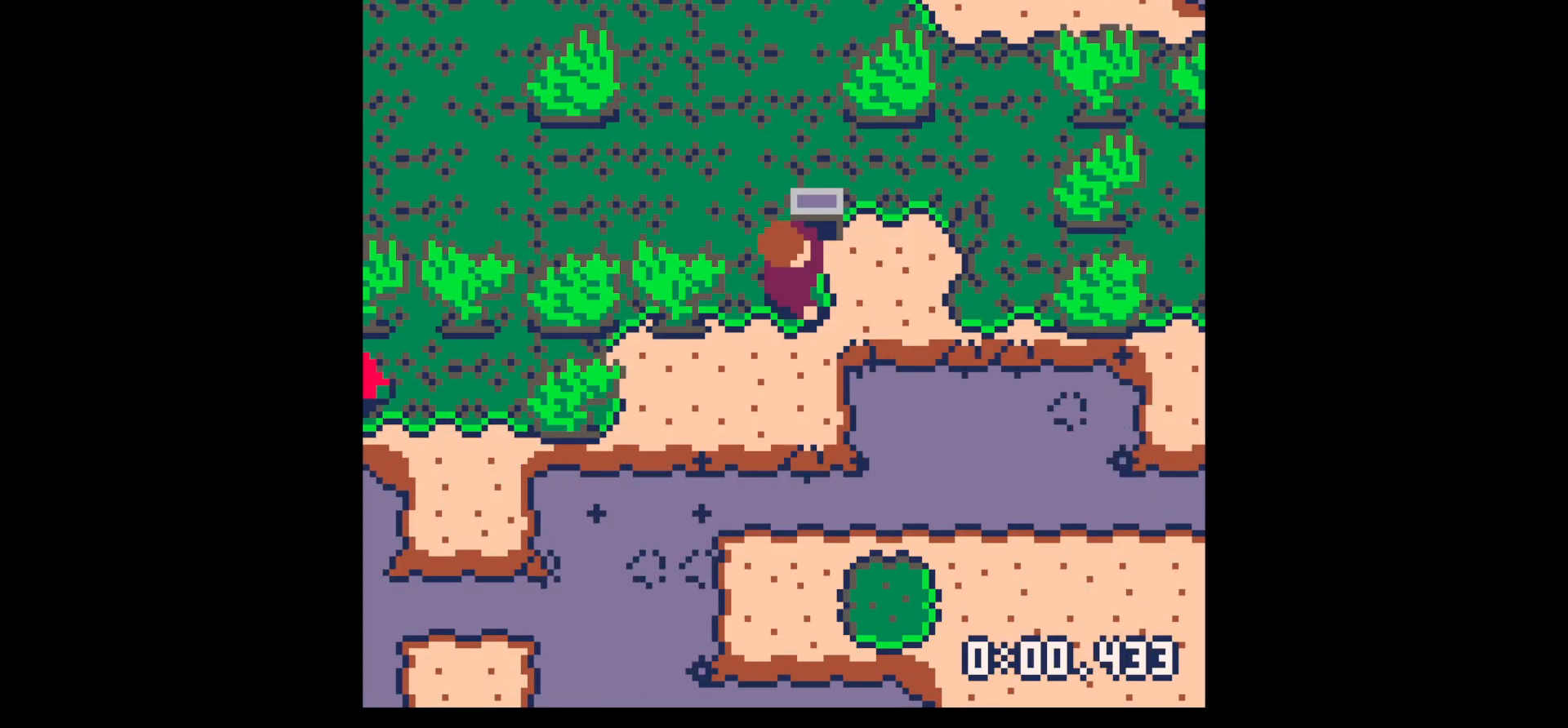
{"keys": ["up"], "events": [[133, "right", "down"], [267, "right", "up"], [317, "x", "down"], [367, "x", "up"], [417, "x", "down"], [500, "up", "down"], [500, "x", "up"]]}
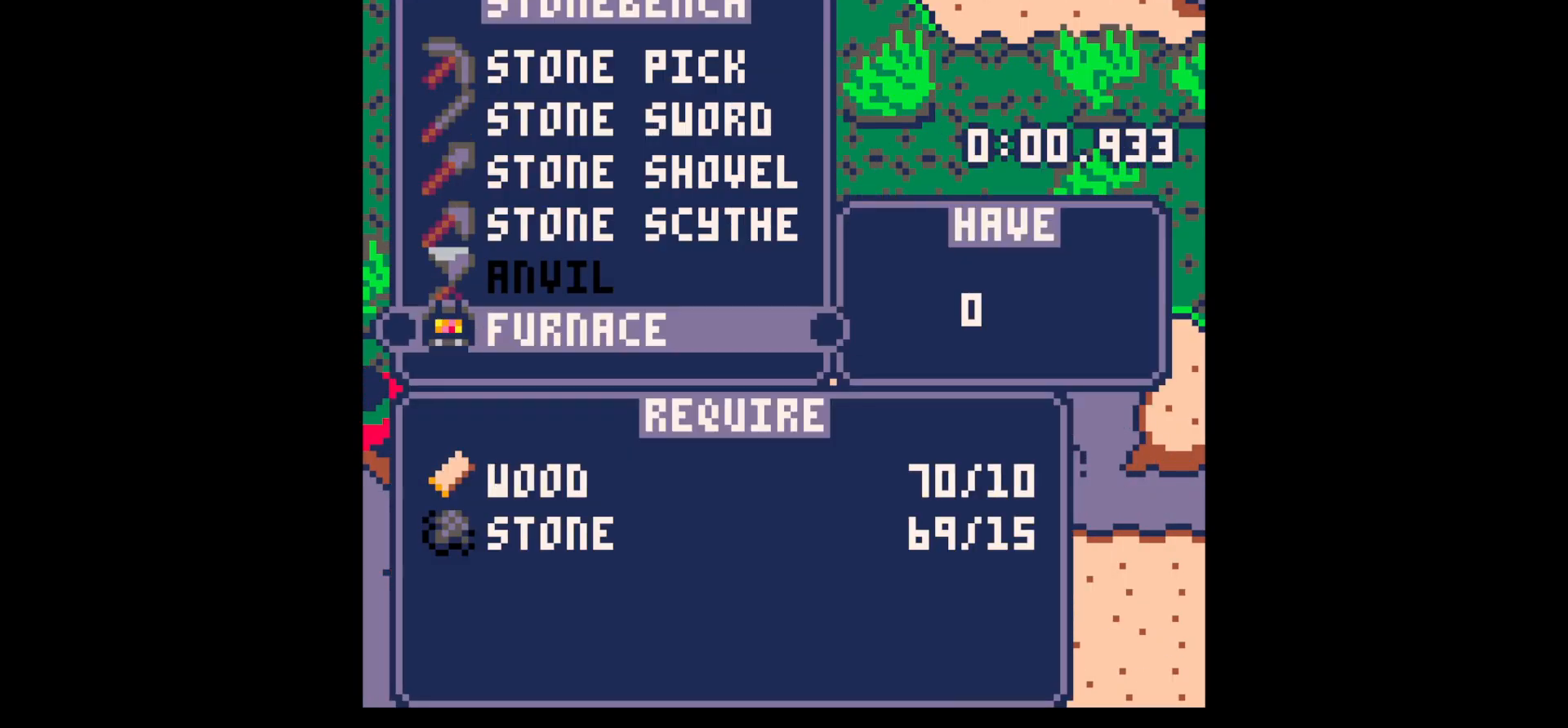
{"keys": ["up", "z"], "events": [[100, "up", "up"], [100, "x", "down"], [233, "z", "down"], [283, "x", "up"], [333, "z", "up"], [483, "up", "down"], [483, "z", "down"]]}
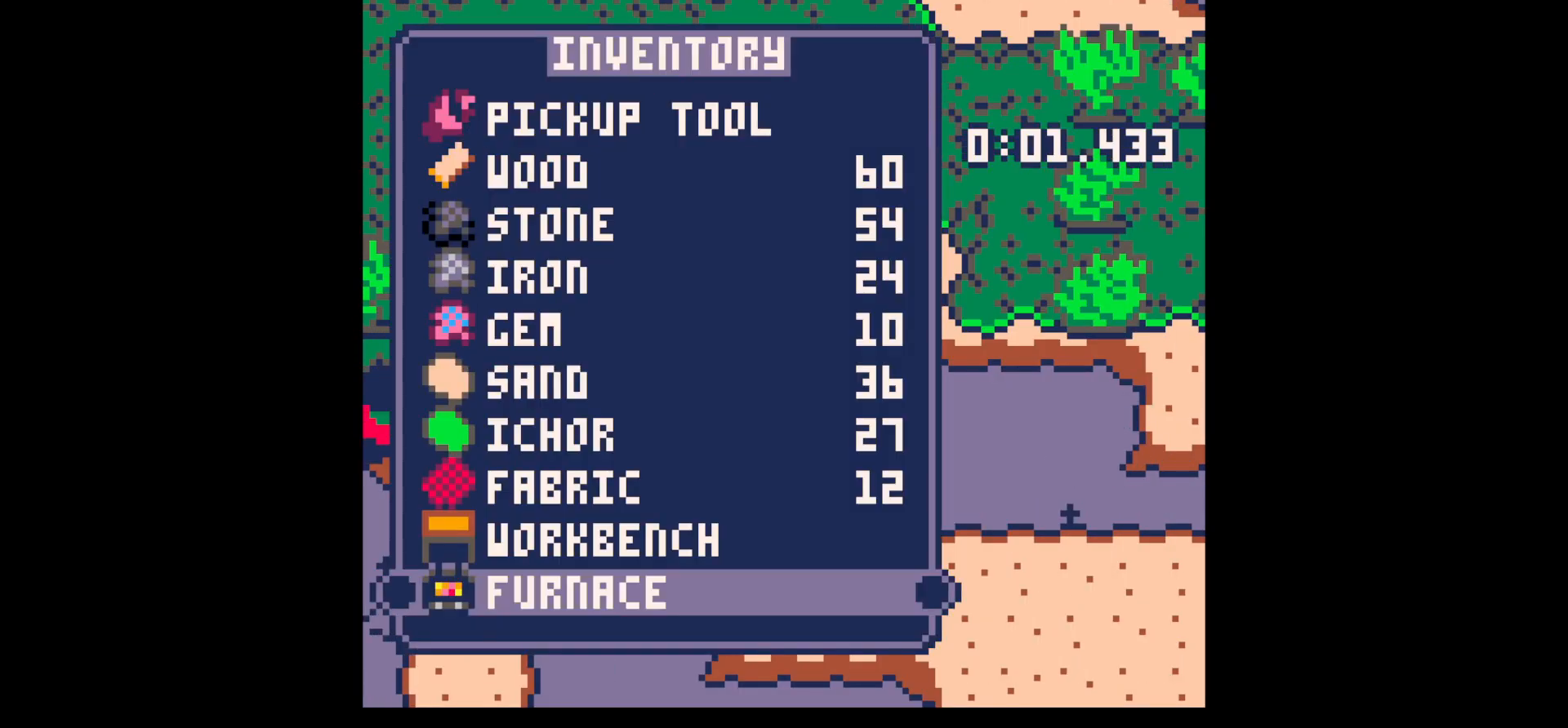
{"keys": ["left", "up", "z"], "events": [[67, "x", "down"], [67, "z", "up"], [100, "x", "up"], [150, "left", "down"], [350, "x", "down"], [383, "up", "up"], [433, "x", "up"], [483, "up", "down"], [483, "z", "down"]]}
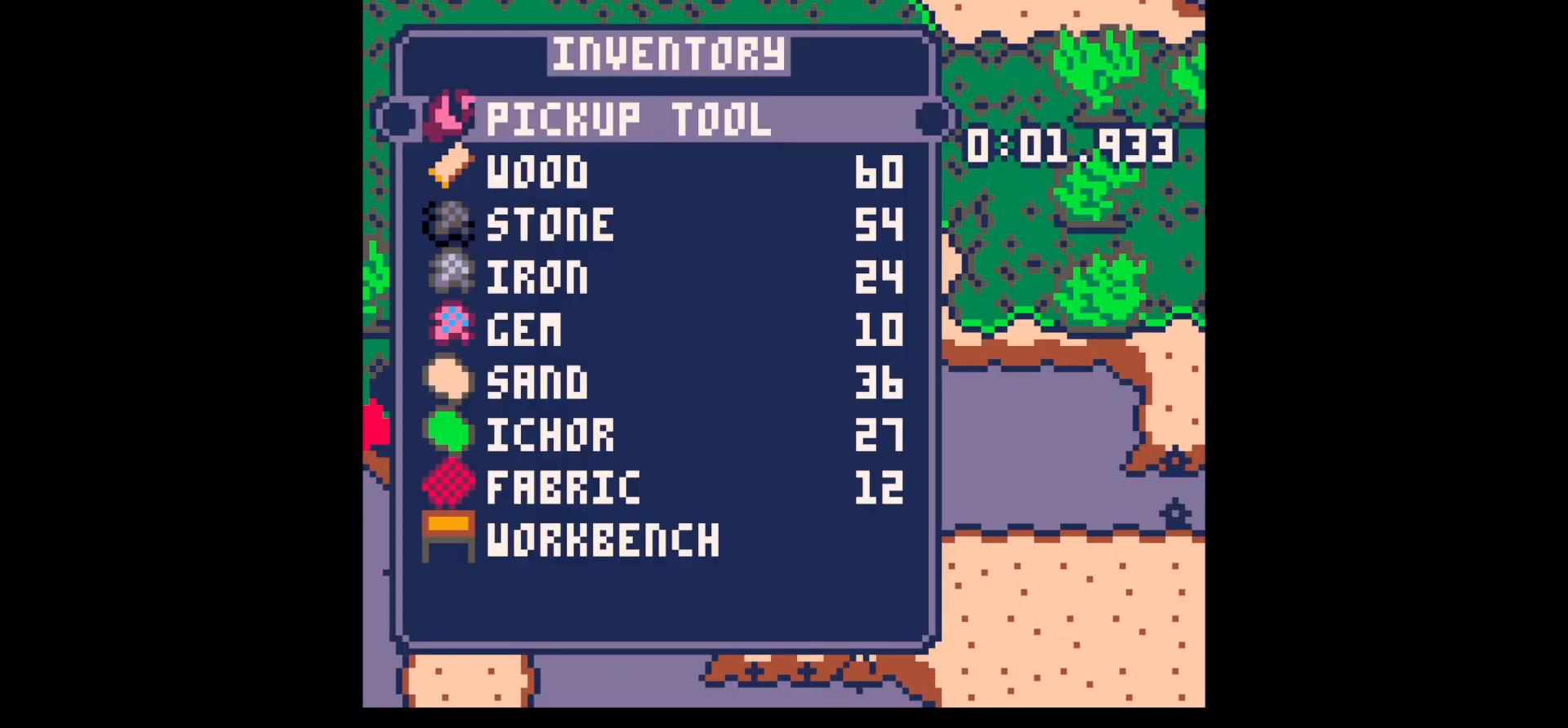
{"keys": [], "events": [[33, "left", "up"], [83, "up", "up"], [83, "x", "down"], [83, "z", "up"], [133, "x", "up"], [317, "x", "down"], [350, "x", "up"], [400, "x", "down"], [450, "x", "up"]]}
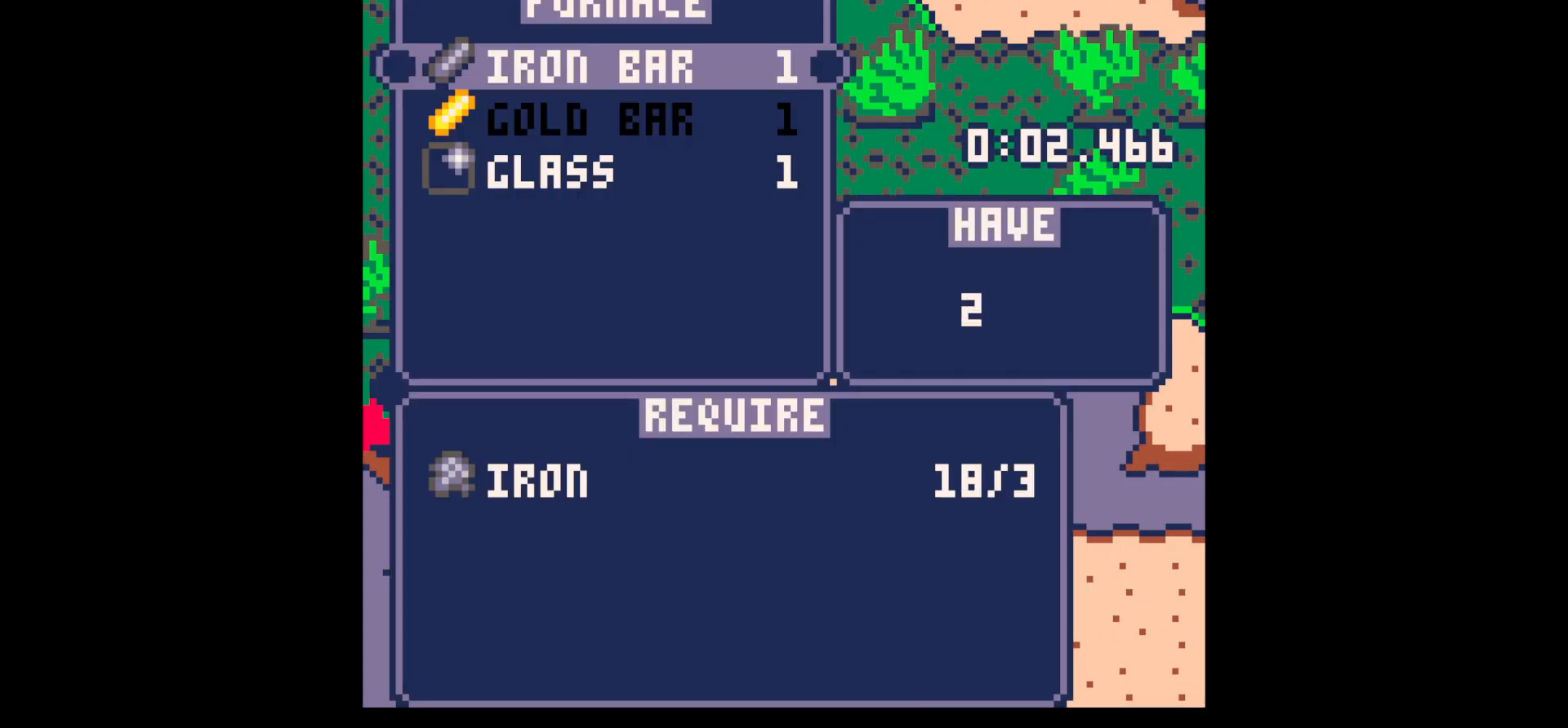
{"keys": ["x"], "events": [[83, "x", "down"], [133, "x", "up"], [233, "x", "down"], [283, "x", "up"], [333, "x", "down"], [417, "x", "up"], [467, "x", "down"]]}
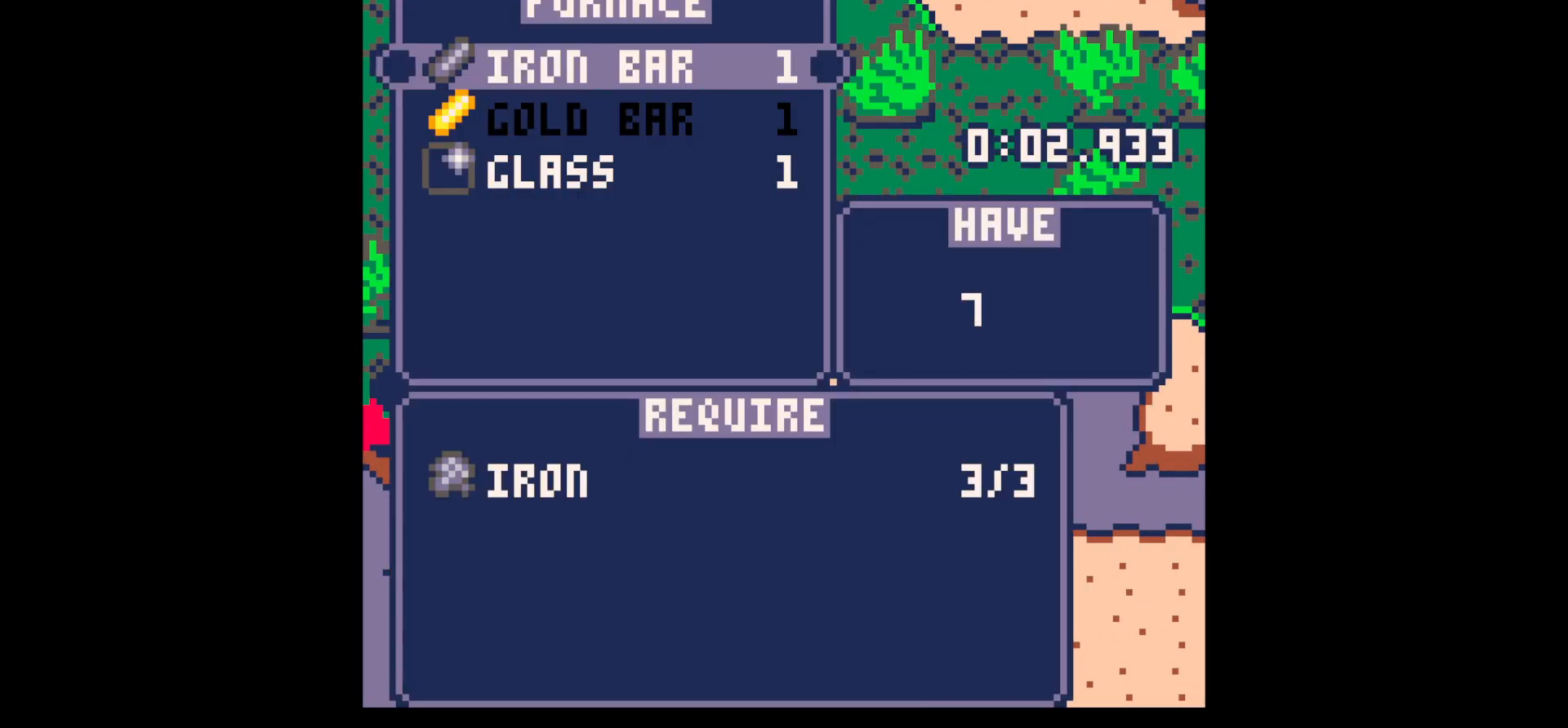
{"keys": ["x"], "events": [[17, "x", "up"], [67, "down", "down"], [67, "x", "down"], [150, "down", "up"], [150, "x", "up"], [200, "down", "down"], [200, "x", "down"], [250, "x", "up"], [300, "down", "up"], [350, "x", "down"], [400, "x", "up"], [433, "x", "down"]]}
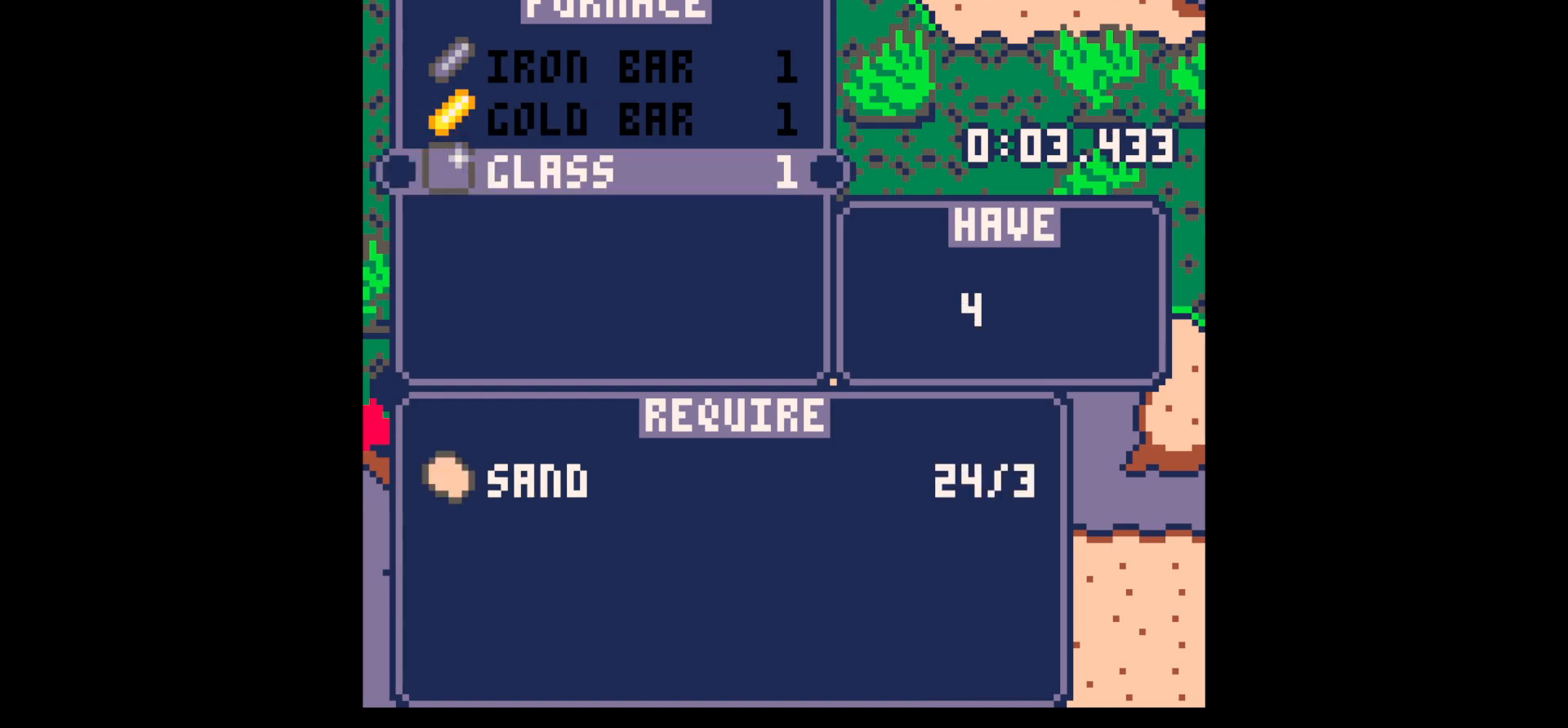
{"keys": ["x"], "events": [[33, "x", "up"], [83, "x", "down"], [133, "x", "up"], [317, "x", "down"], [400, "x", "up"], [450, "x", "down"]]}
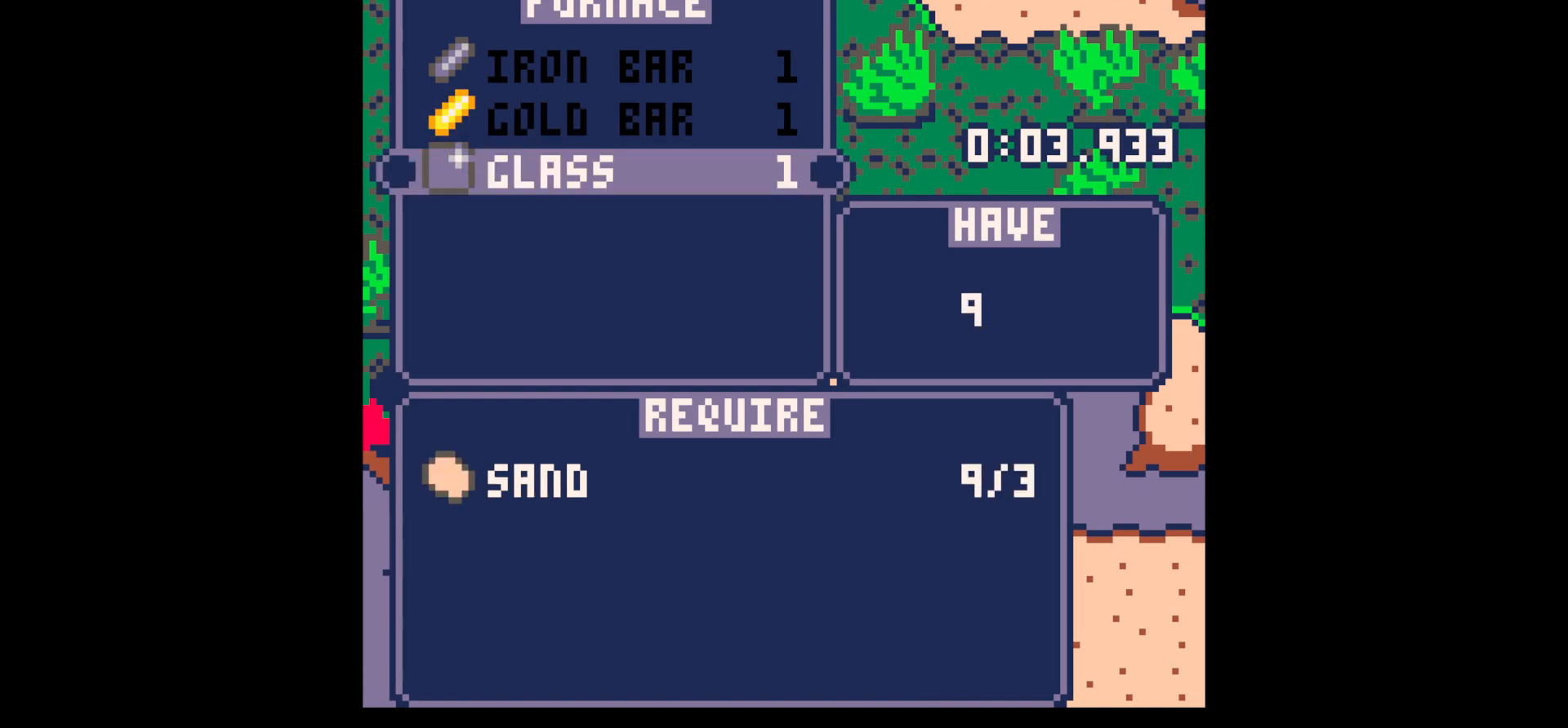
{"keys": ["right", "up", "z"], "events": [[50, "x", "up"], [233, "x", "down"], [283, "x", "up"], [417, "z", "down"], [467, "right", "down"], [467, "up", "down"]]}
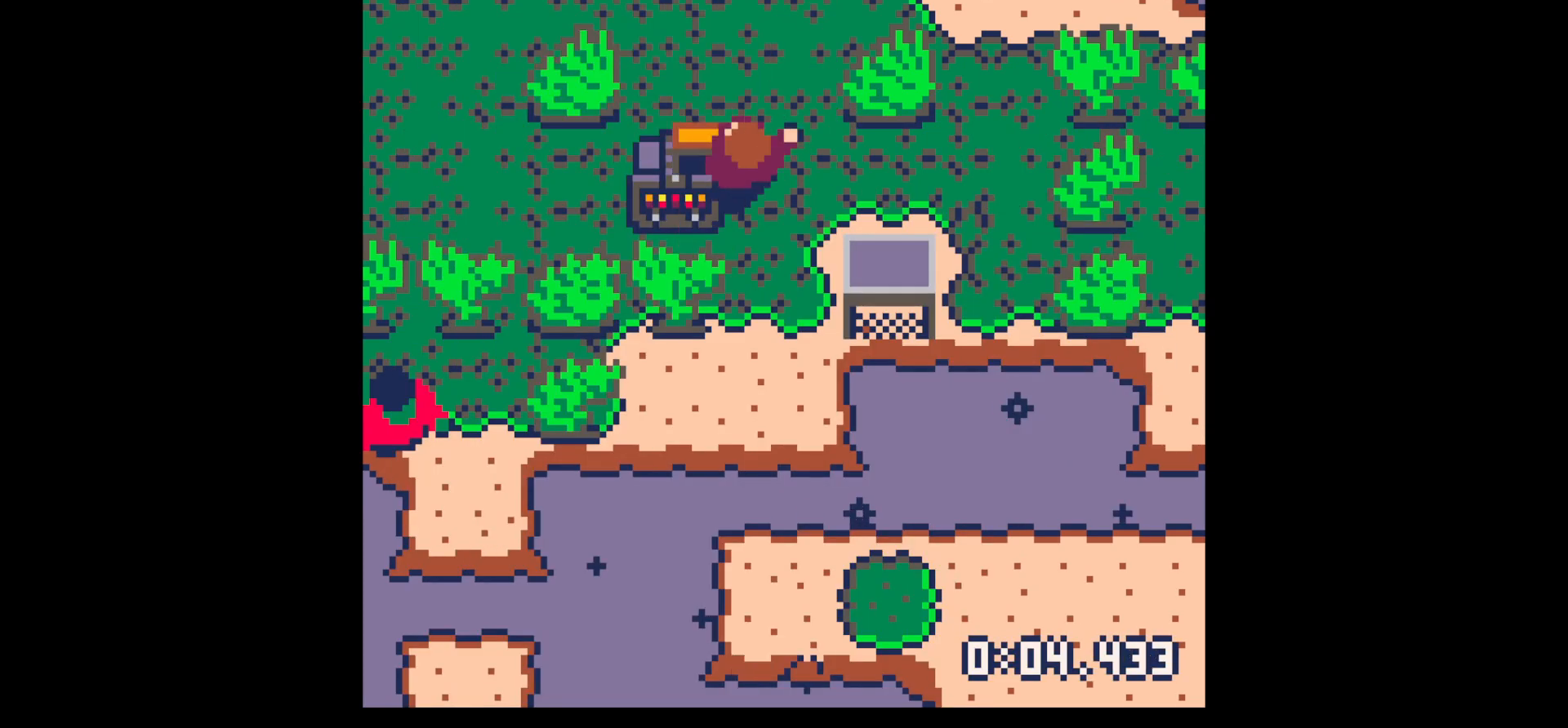
{"keys": ["up"], "events": [[17, "z", "up"], [167, "up", "up"], [200, "x", "down"], [300, "right", "up"], [300, "x", "up"], [350, "x", "down"], [433, "x", "up"], [483, "up", "down"]]}
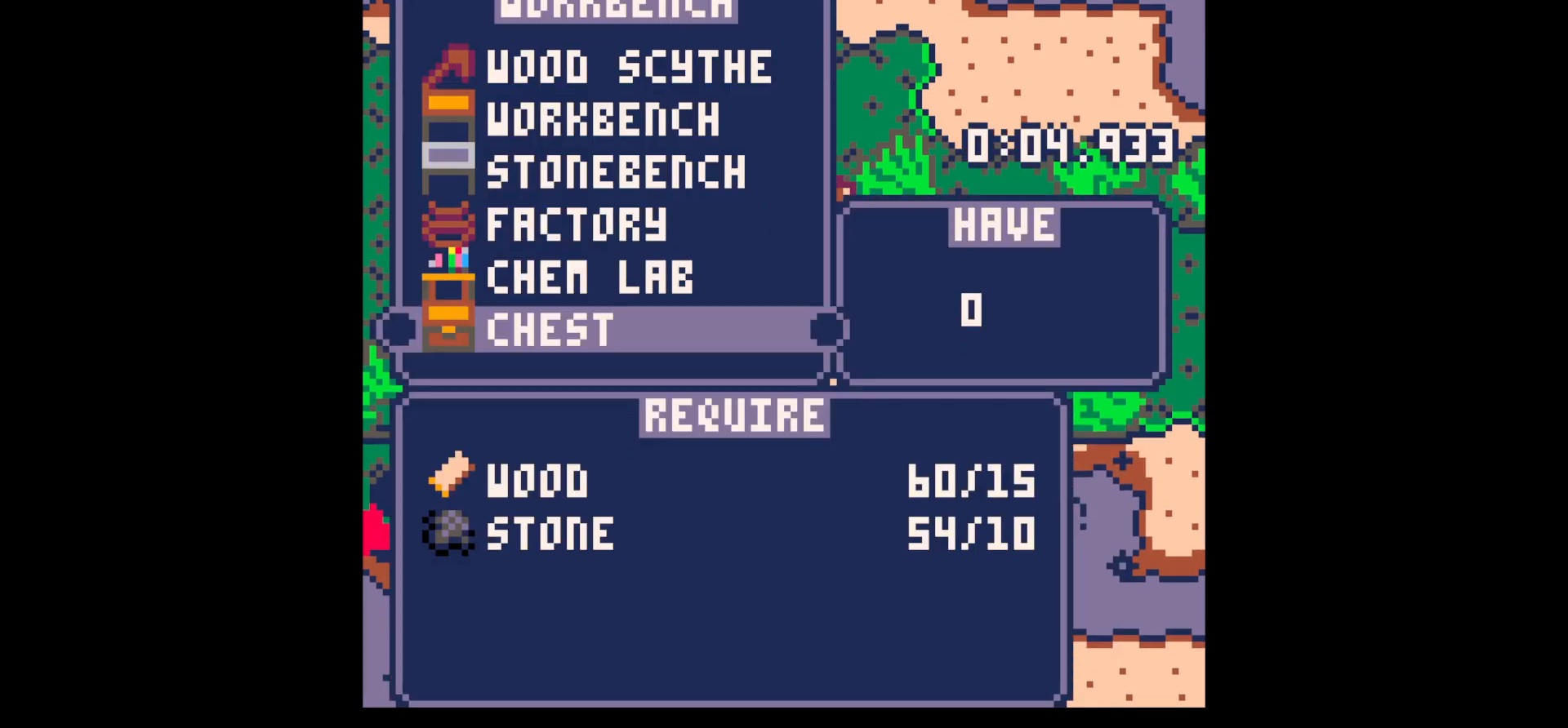
{"keys": ["down", "x"], "events": [[83, "up", "up"], [117, "up", "down"], [217, "up", "up"], [317, "up", "down"], [367, "up", "up"], [417, "x", "down"], [500, "down", "down"]]}
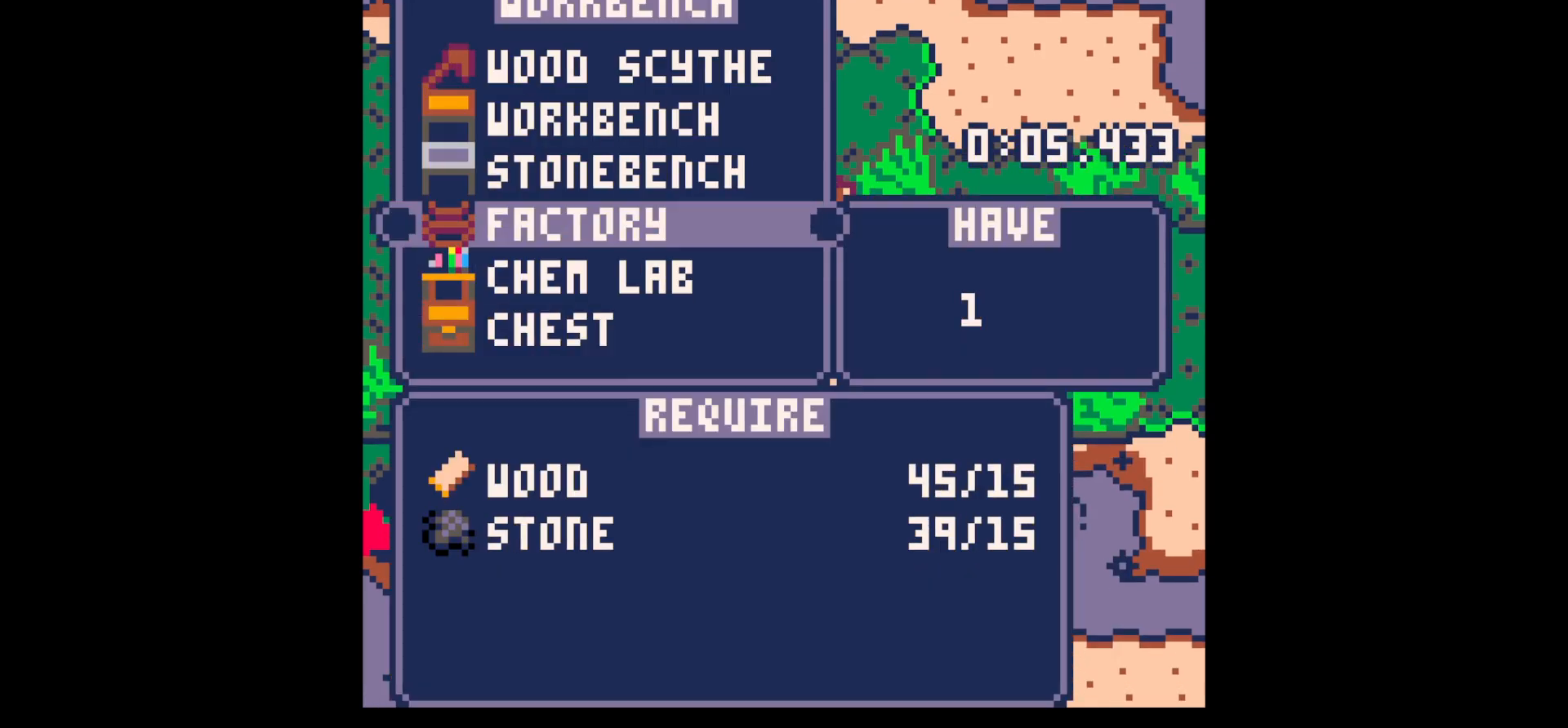
{"keys": ["up", "z"], "events": [[50, "x", "up"], [83, "down", "up"], [83, "x", "down"], [233, "z", "down"], [283, "x", "up"], [317, "z", "up"], [467, "up", "down"], [467, "z", "down"]]}
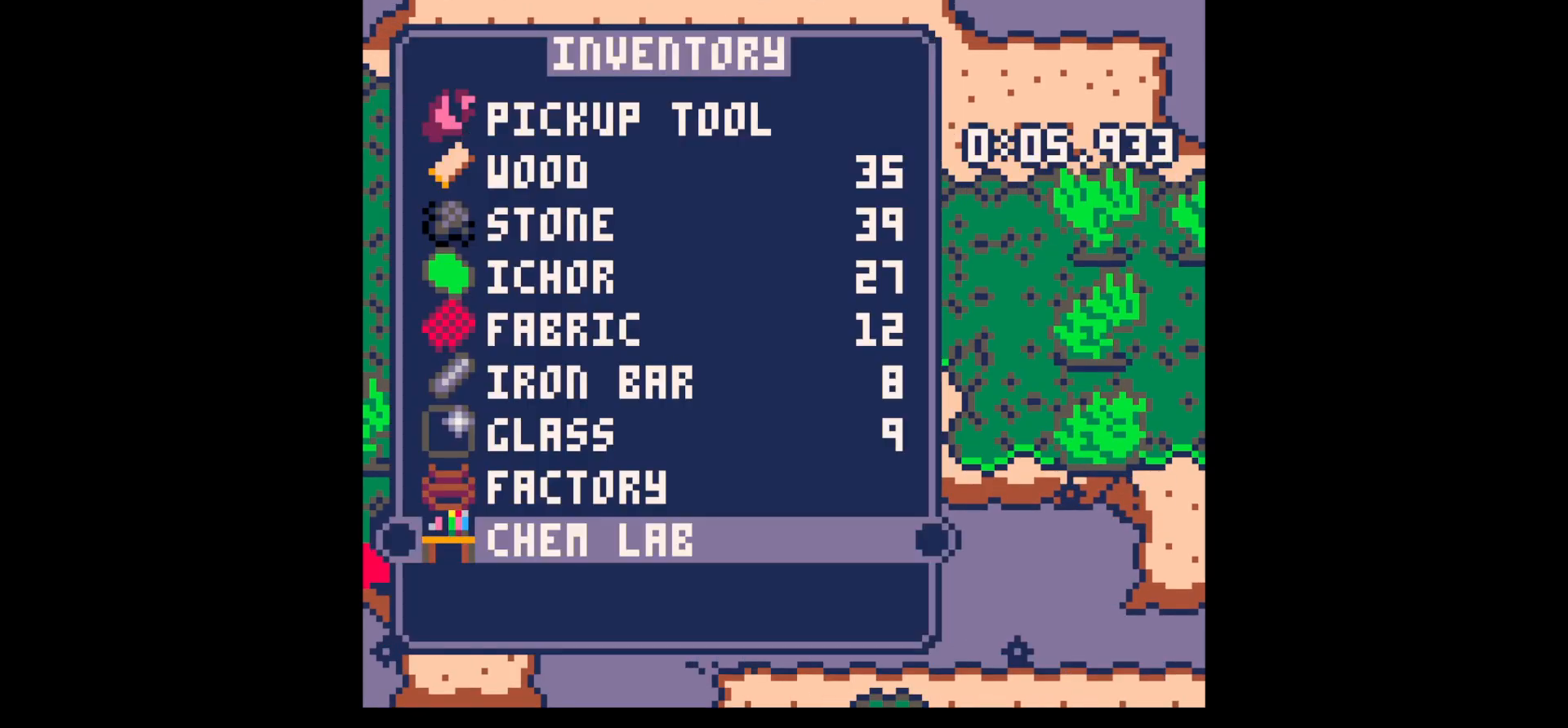
{"keys": ["left", "up", "z"], "events": [[67, "x", "down"], [67, "z", "up"], [117, "left", "down"], [117, "x", "up"], [350, "x", "down"], [383, "up", "up"], [483, "up", "down"], [483, "x", "up"], [483, "z", "down"]]}
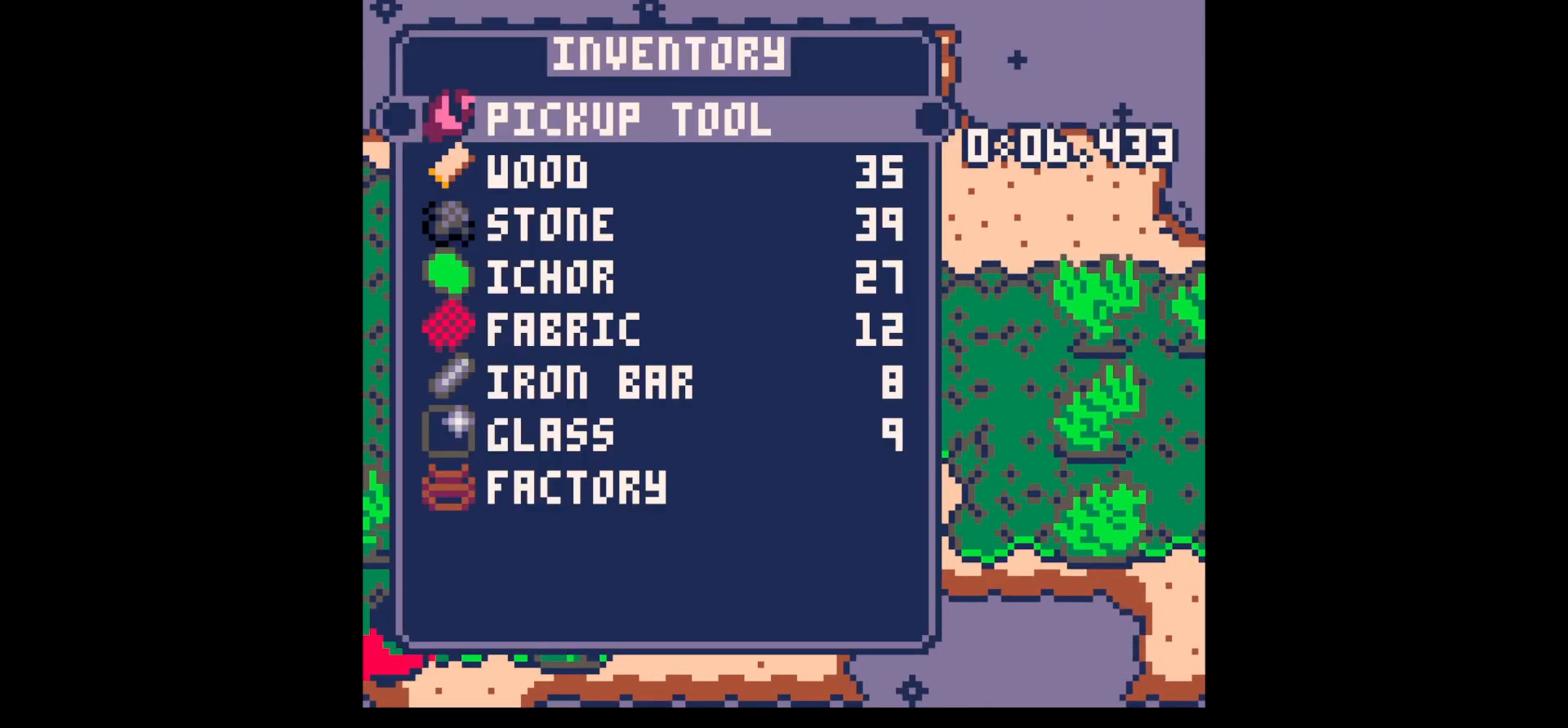
{"keys": ["x"], "events": [[33, "left", "up"], [83, "up", "up"], [83, "z", "up"], [133, "x", "down"], [217, "x", "up"], [267, "x", "down"], [317, "x", "up"], [350, "x", "down"], [400, "x", "up"], [500, "x", "down"]]}
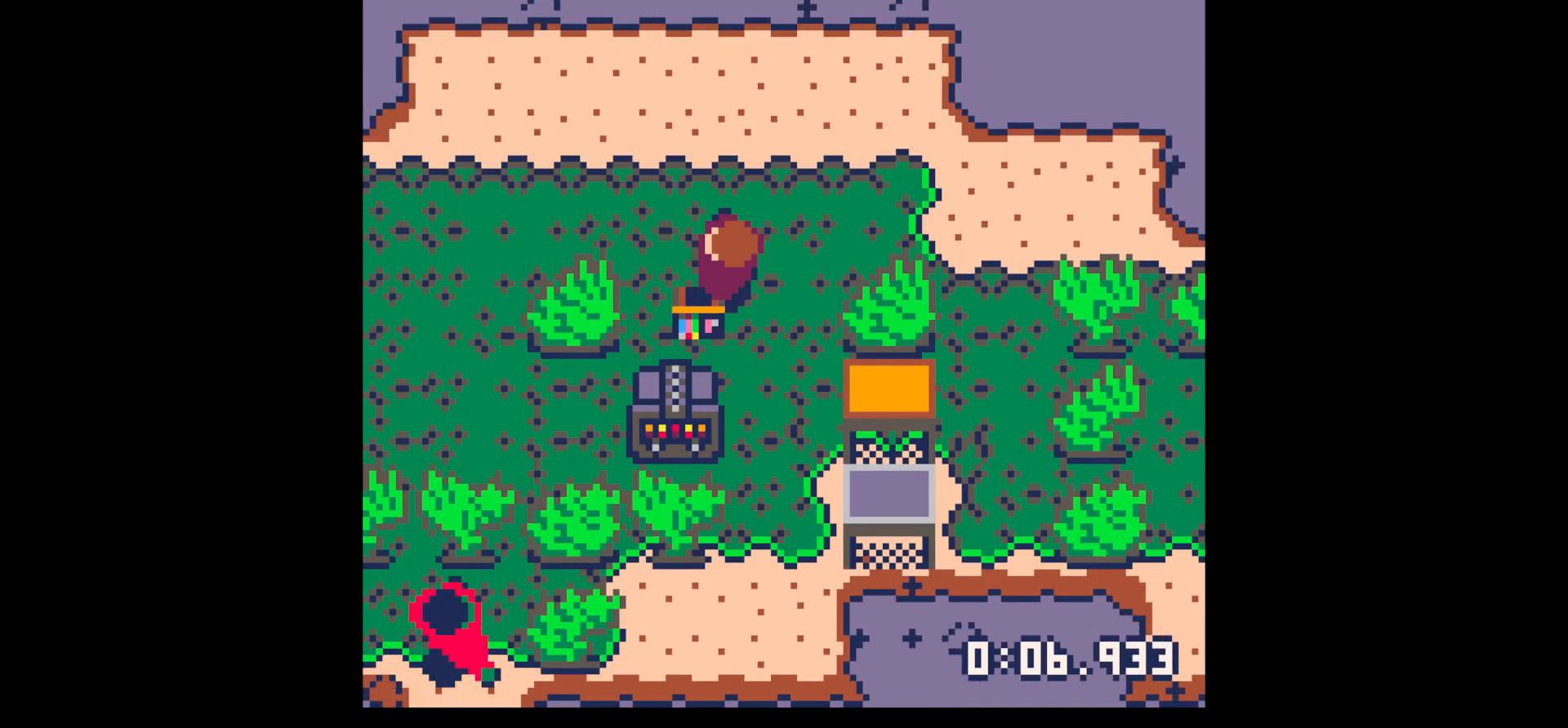
{"keys": [], "events": [[50, "x", "up"], [100, "x", "down"], [150, "x", "up"], [183, "x", "down"], [233, "x", "up"], [333, "x", "down"], [383, "x", "up"], [433, "x", "down"], [467, "x", "up"]]}
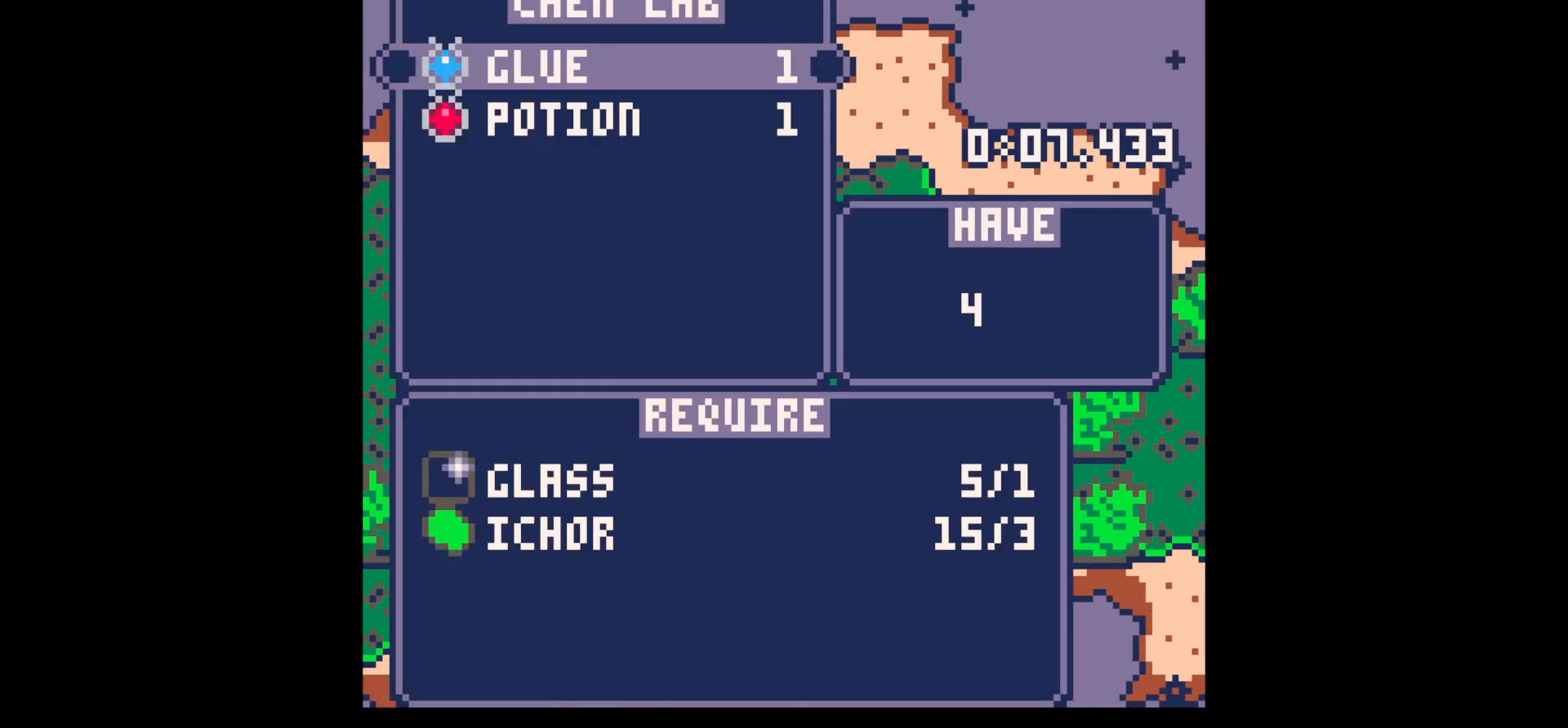
{"keys": ["x"], "events": [[17, "x", "down"], [67, "x", "up"], [150, "x", "down"], [200, "x", "up"], [250, "x", "down"], [300, "x", "up"], [350, "x", "down"], [433, "x", "up"], [483, "x", "down"]]}
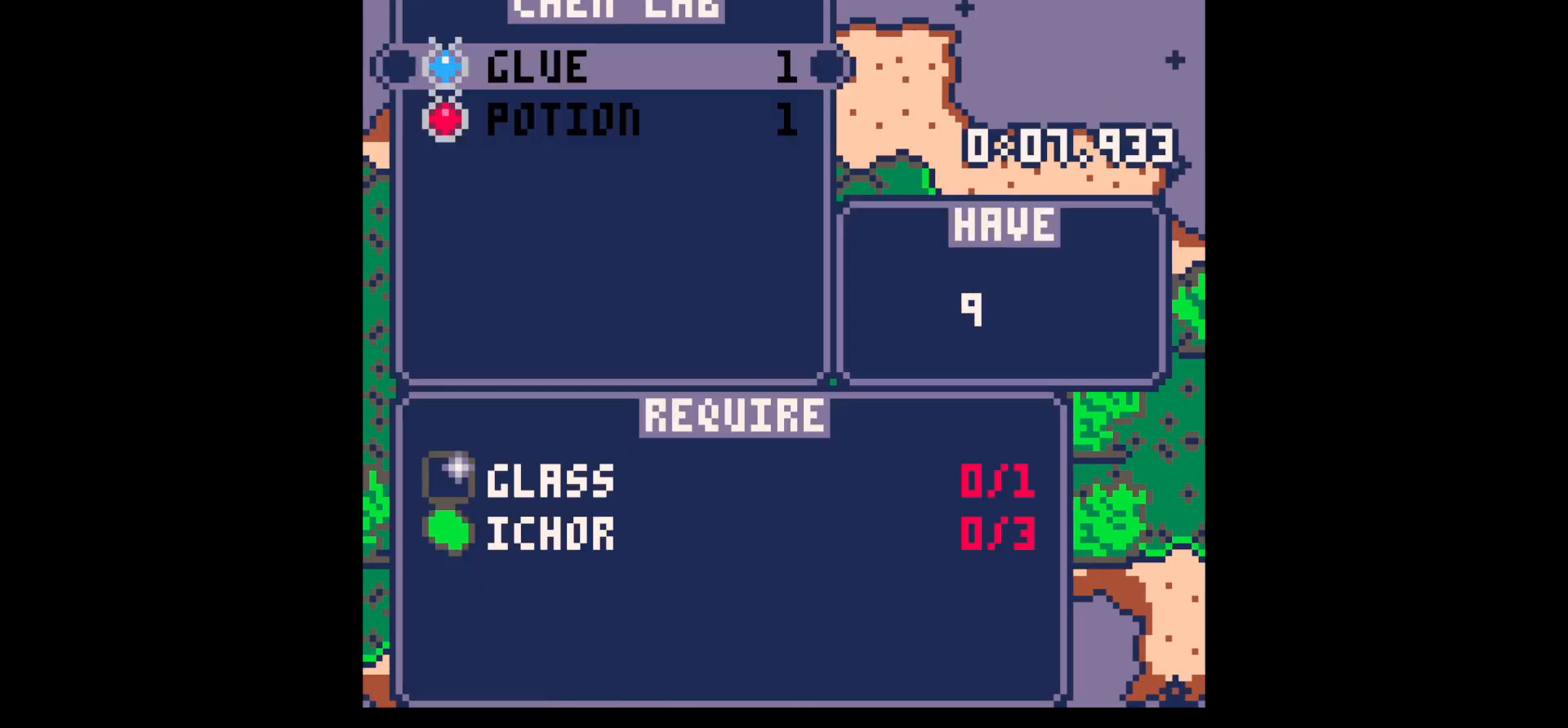
{"keys": ["up"], "events": [[33, "x", "up"], [83, "z", "down"], [117, "z", "up"], [217, "z", "down"], [267, "up", "down"], [267, "z", "up"], [350, "up", "up"], [450, "up", "down"]]}
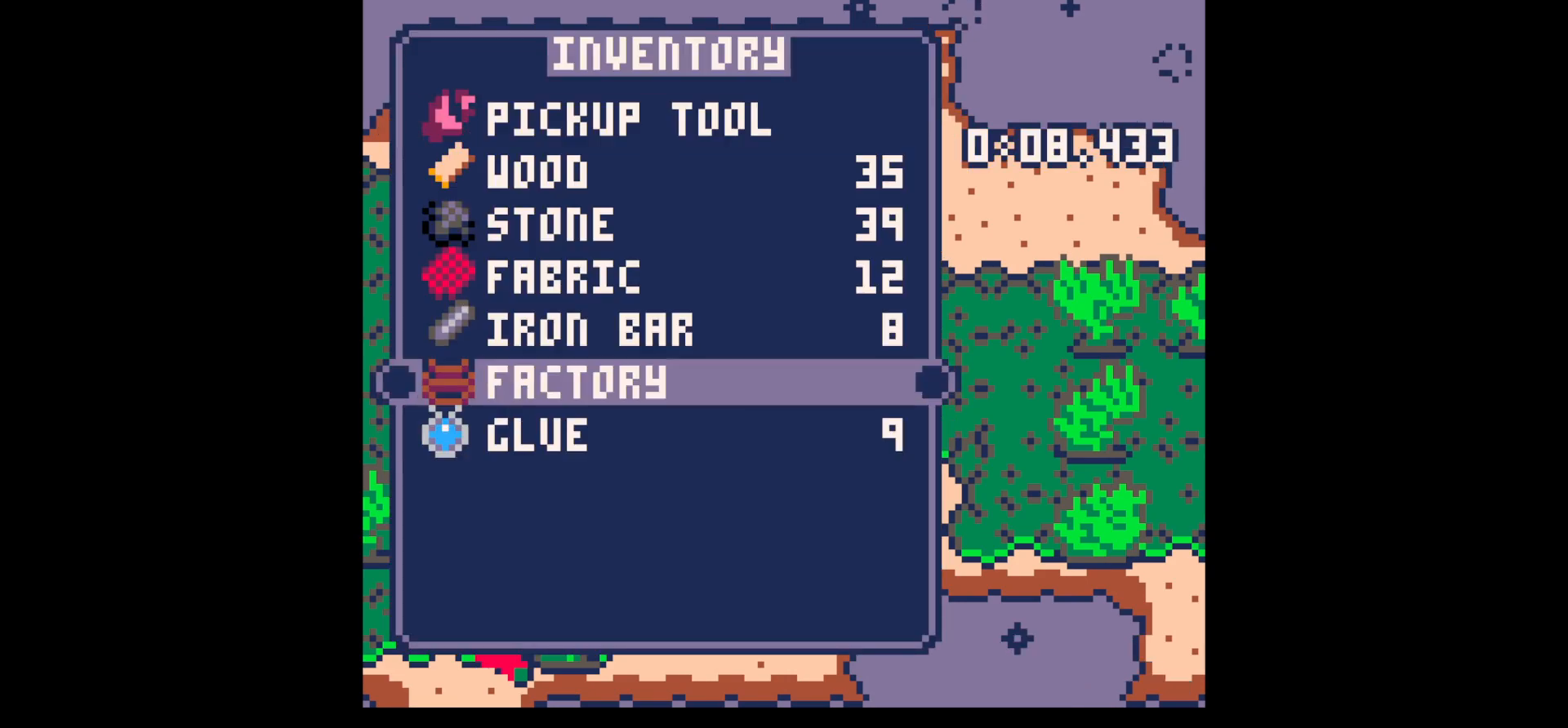
{"keys": ["right", "up", "x"], "events": [[50, "up", "up"], [50, "x", "down"], [100, "x", "up"], [150, "up", "down"], [200, "right", "down"], [433, "x", "down"]]}